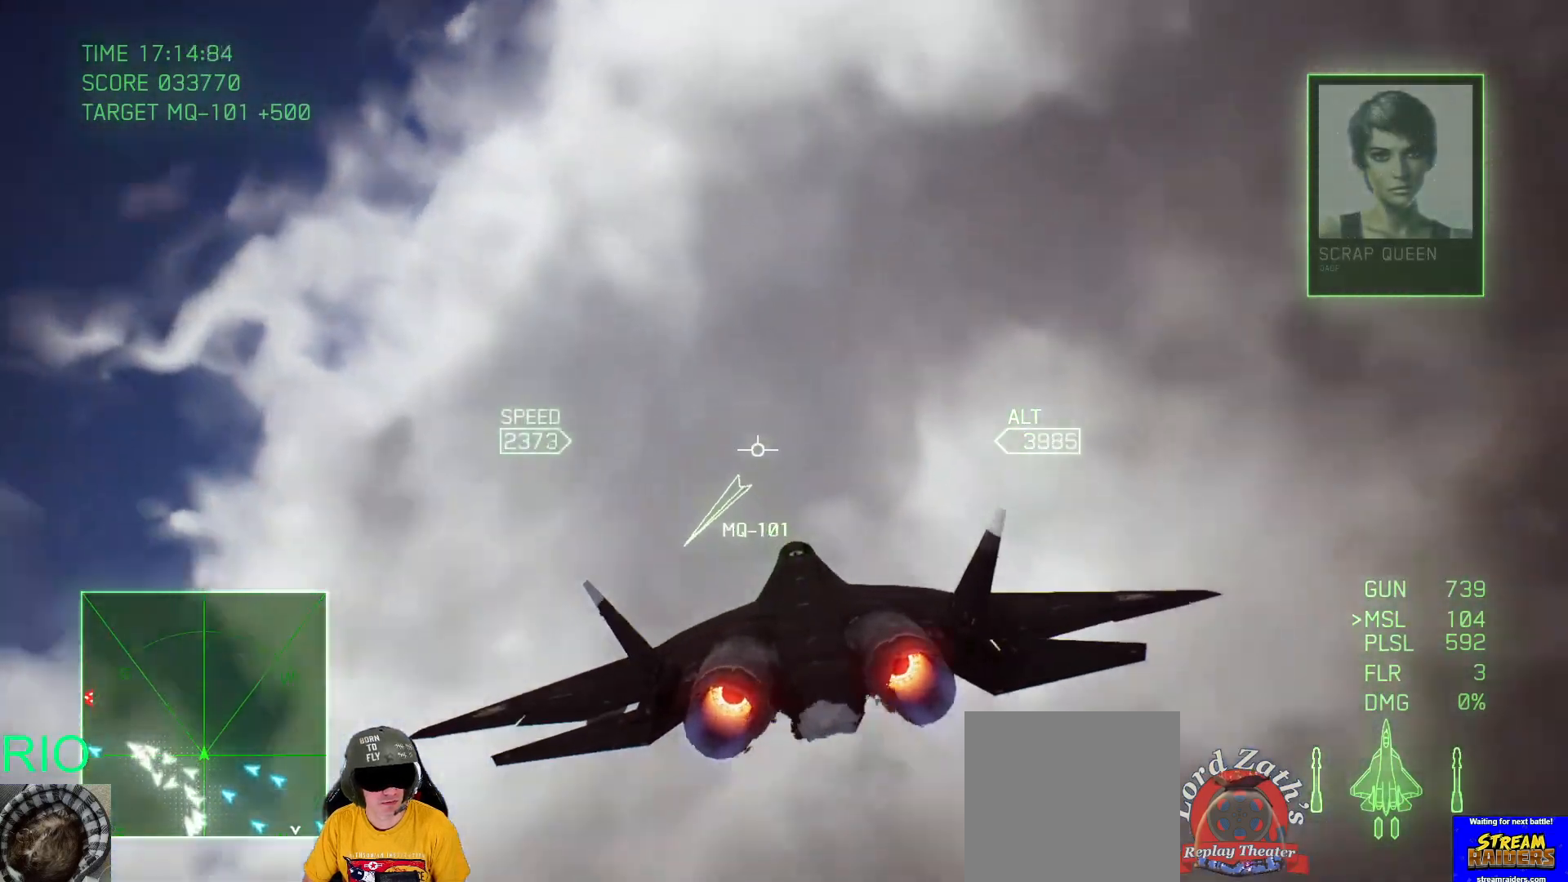
Gameplay with a controller (Xbox layout); each line is a JSON object with the inputs held at the frame after it. "events" lists button and stick changes between this image and that frame as [ms after this image, input, new state], when the widget could be followed in between.
{"buttons": ["L2"], "left_stick": "down", "right_stick": "center", "events": [[100, "L2", "down"], [300, "left_stick", "down"]]}
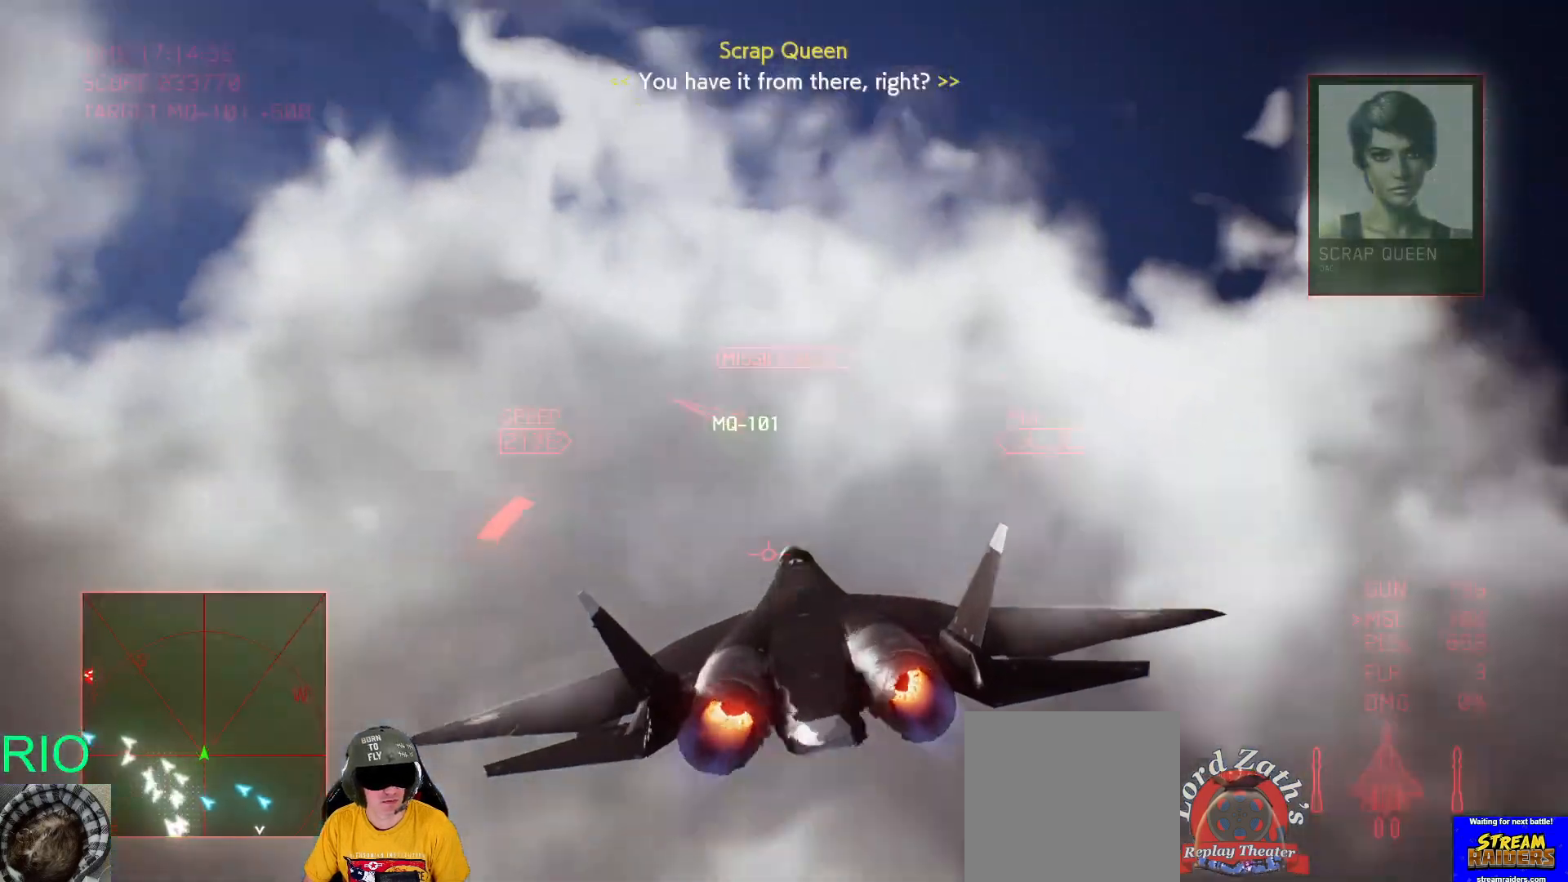
{"buttons": ["L2"], "left_stick": "down-left", "right_stick": "center"}
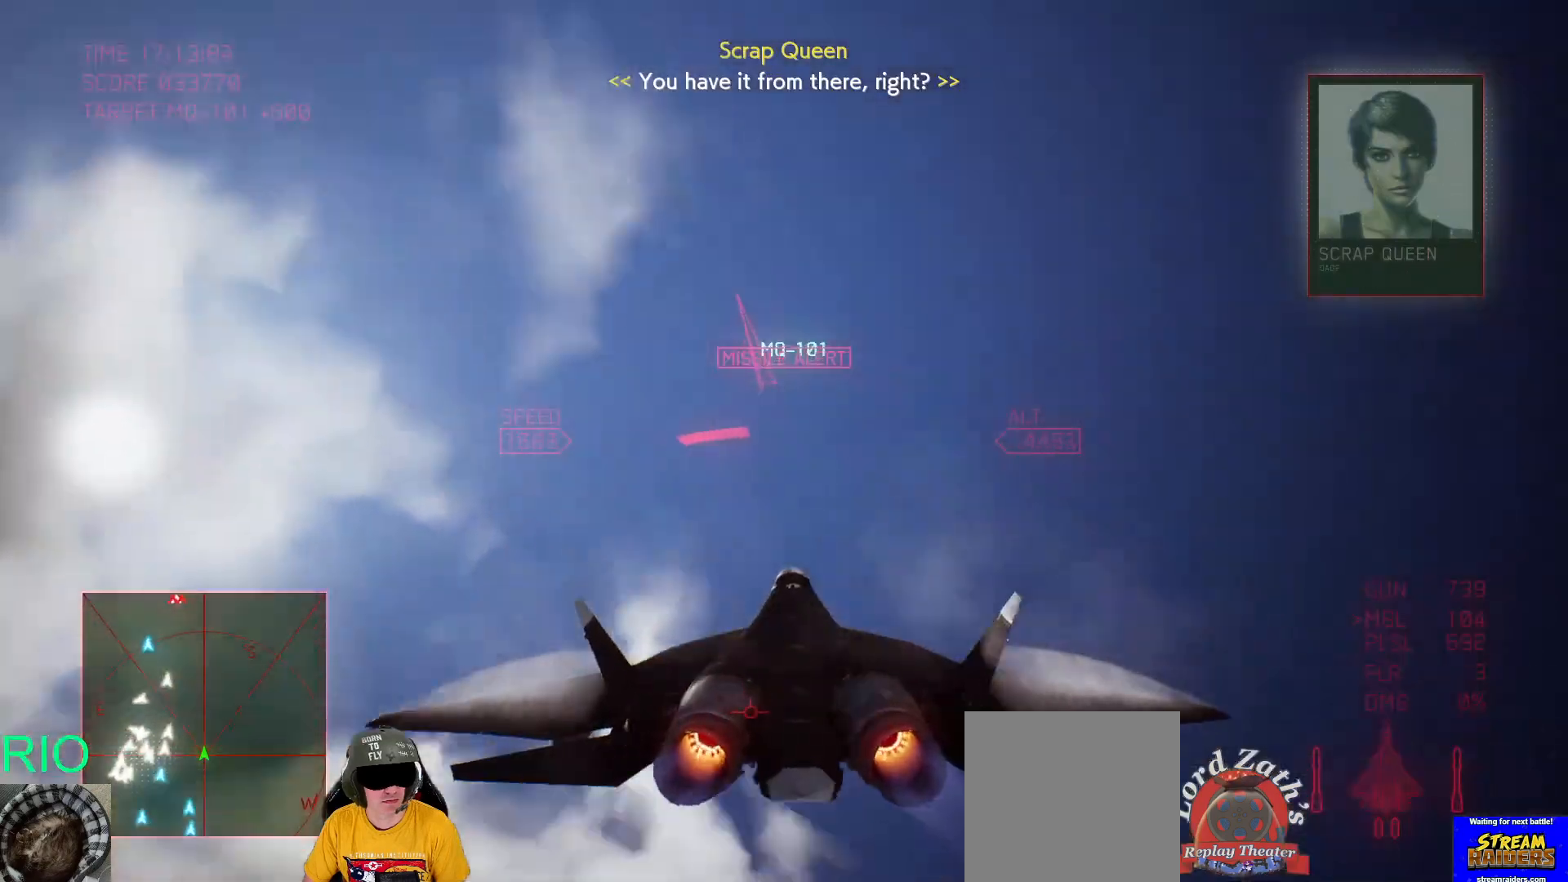
{"buttons": ["L2"], "left_stick": "down", "right_stick": "center", "events": [[133, "left_stick", "down"]]}
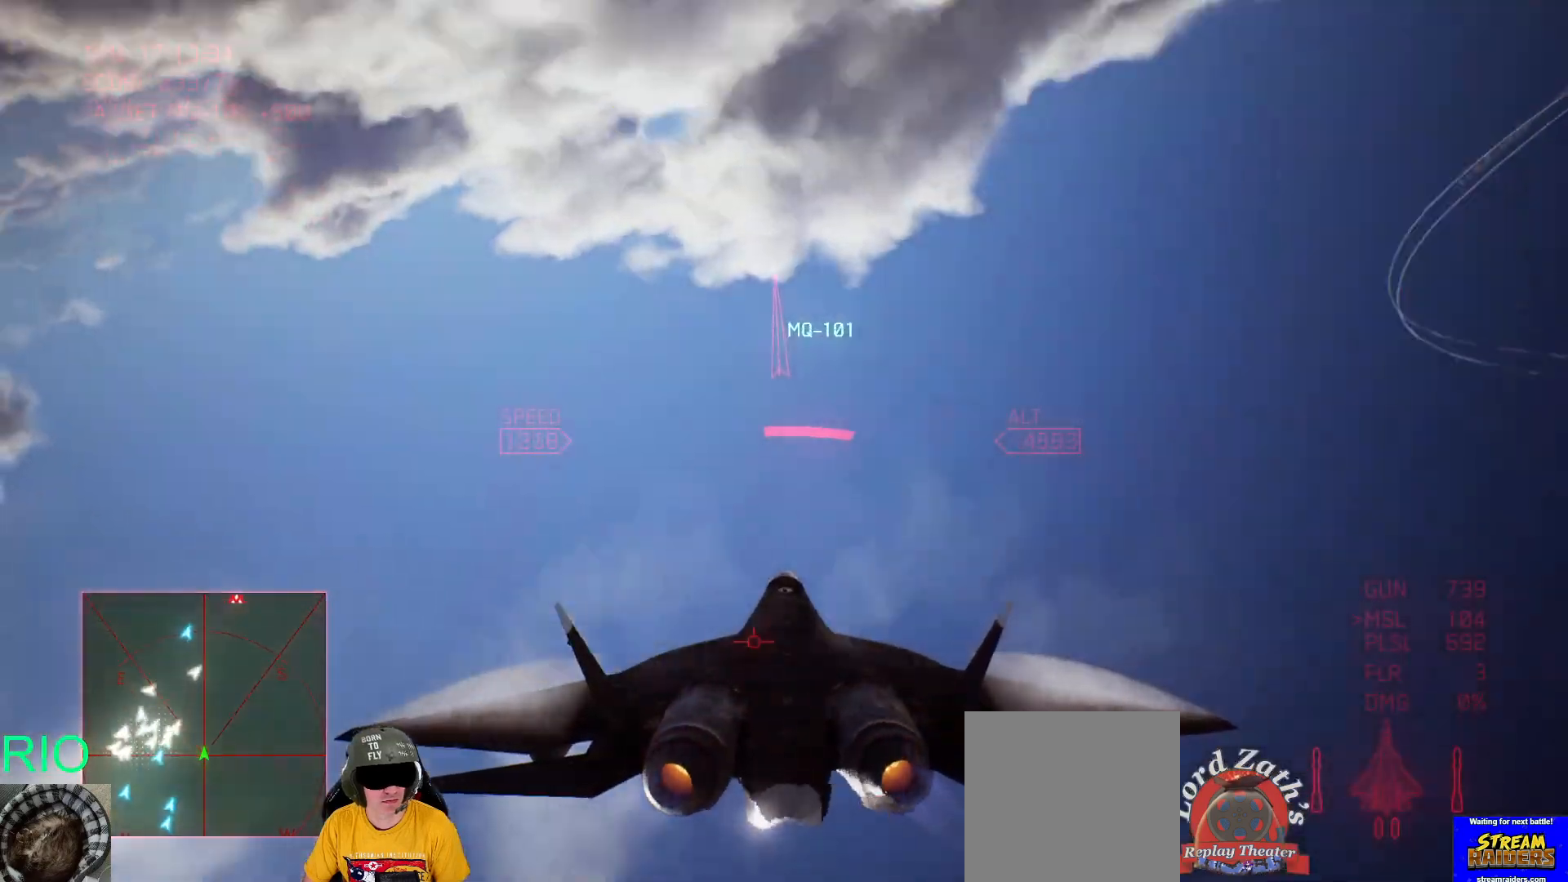
{"buttons": ["L2"], "left_stick": "down", "right_stick": "center", "events": []}
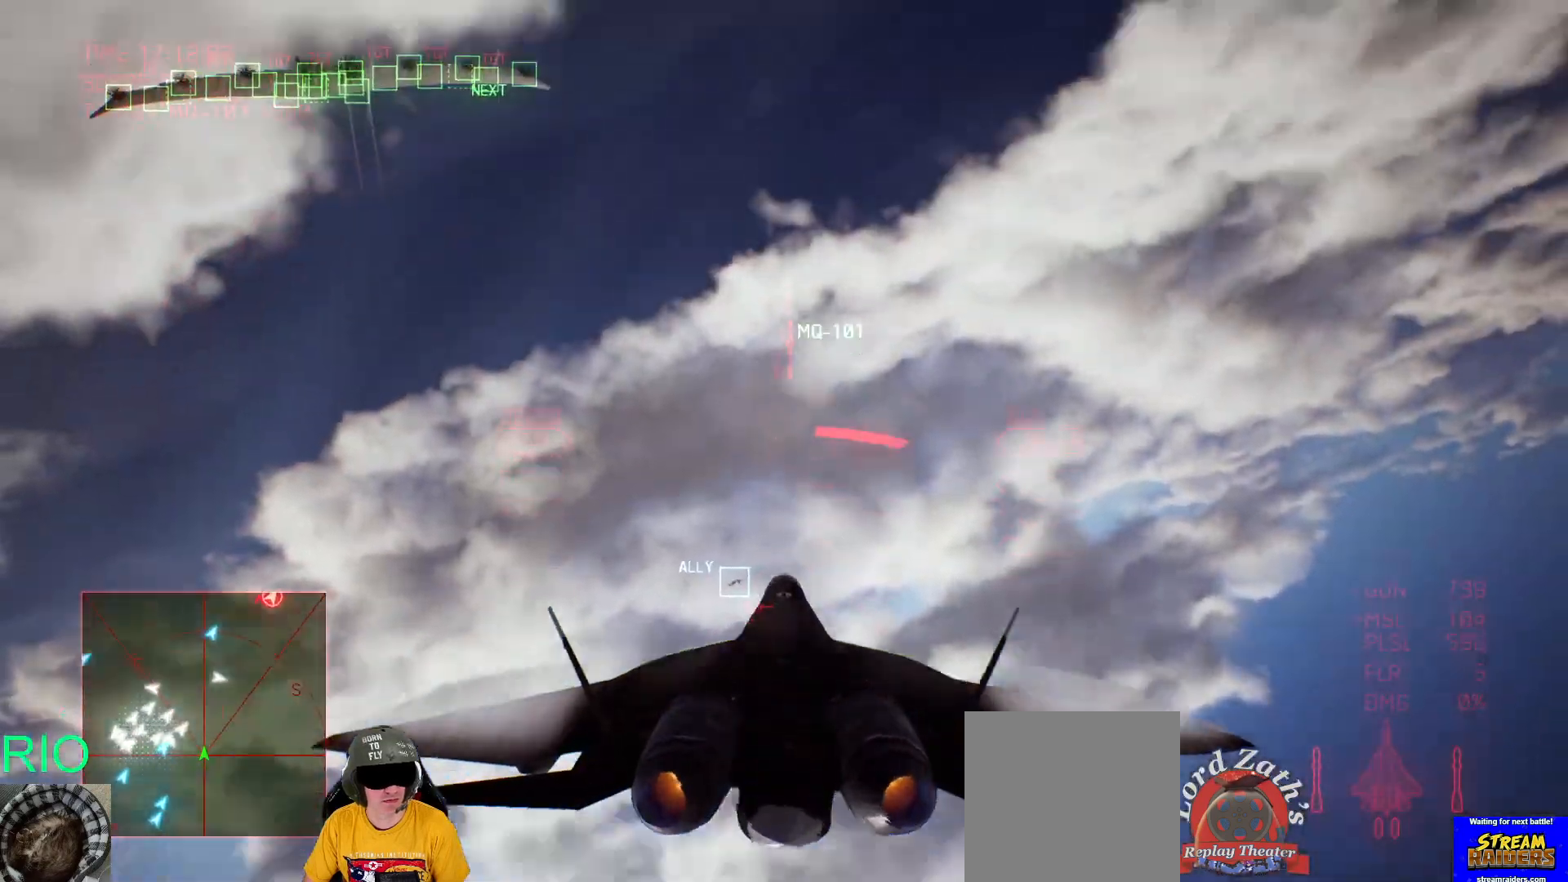
{"buttons": ["R2"], "left_stick": "center", "right_stick": "center", "events": [[67, "R2", "down"], [117, "L2", "up"], [167, "left_stick", "down-left"], [300, "left_stick", "center"]]}
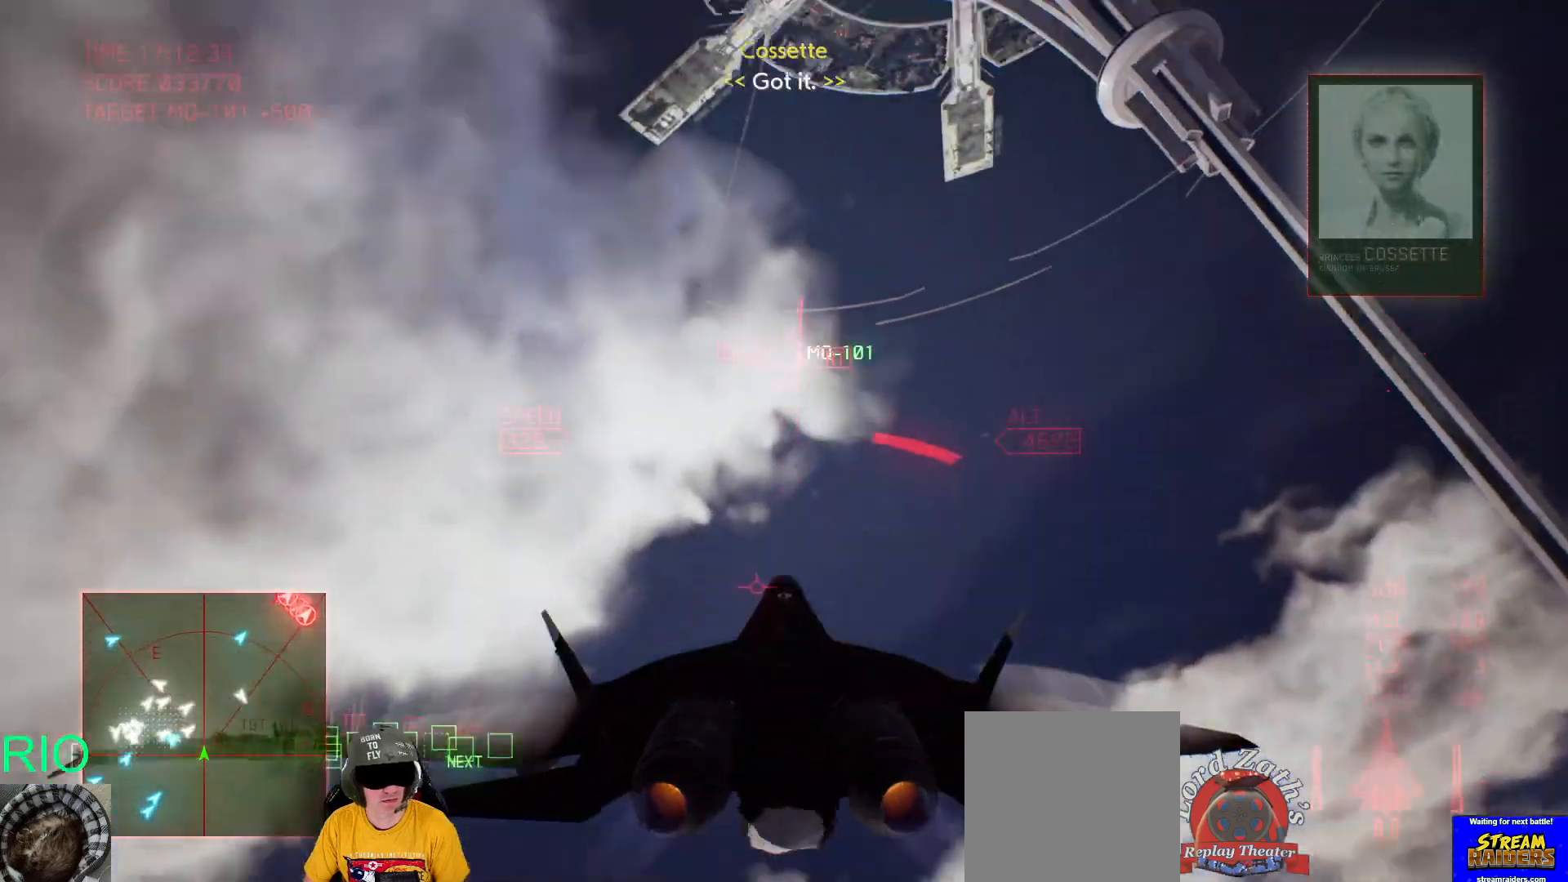
{"buttons": ["R2"], "left_stick": "center", "right_stick": "center", "events": [[150, "left_stick", "down"], [283, "left_stick", "center"]]}
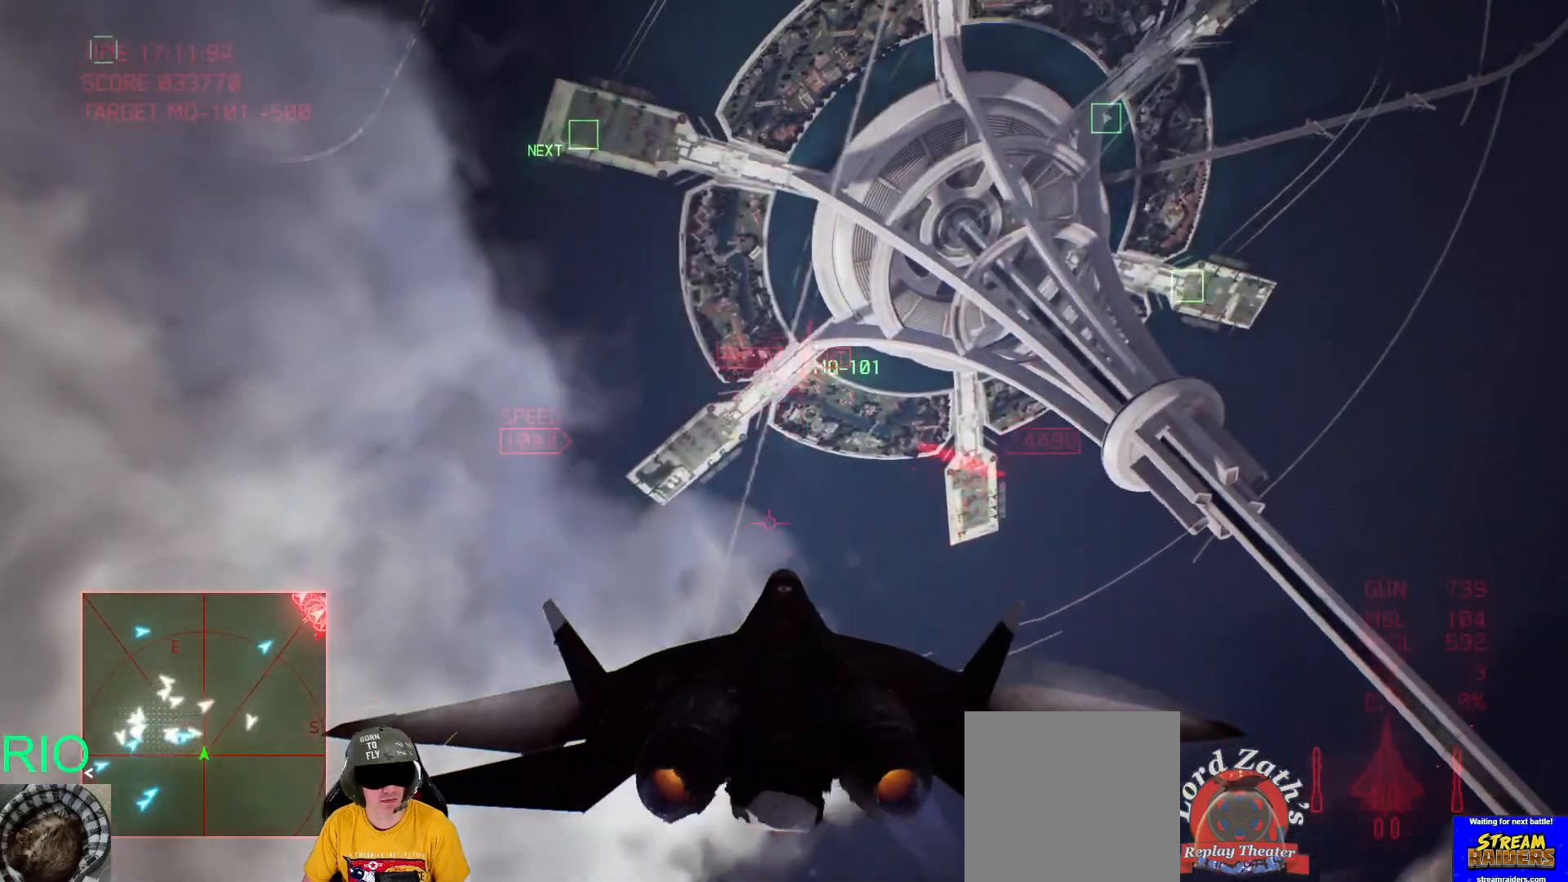
{"buttons": [], "left_stick": "left", "right_stick": "center", "events": [[17, "left_stick", "down"], [233, "left_stick", "left"], [317, "R2", "up"], [317, "Y", "down"], [417, "Y", "up"]]}
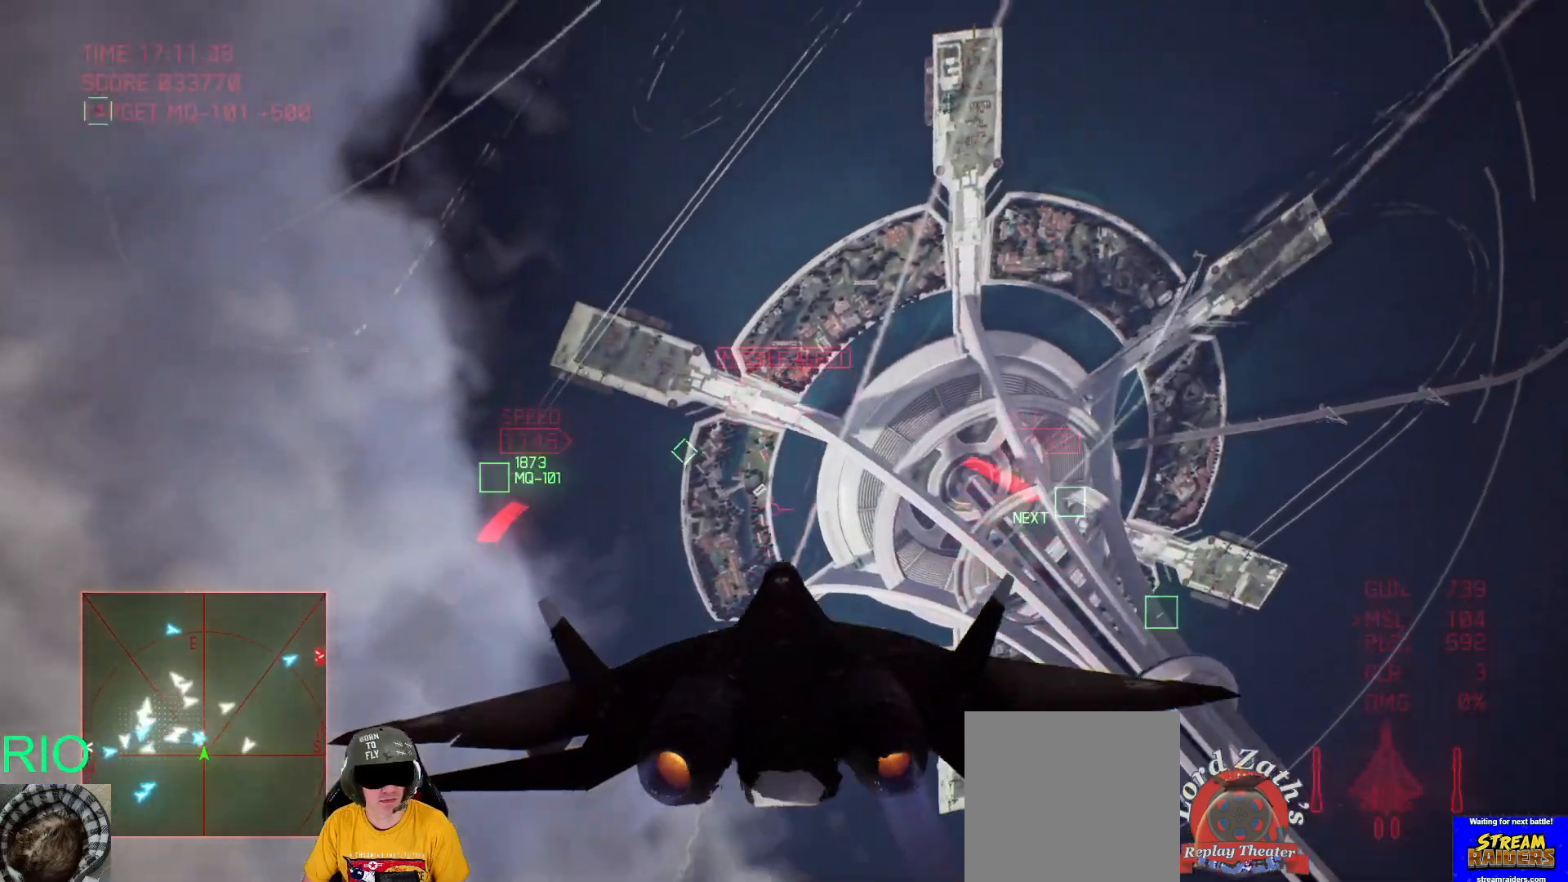
{"buttons": ["L1"], "left_stick": "down-left", "right_stick": "center", "events": [[133, "L2", "down"], [283, "left_stick", "down-left"], [317, "L2", "up"], [450, "L1", "down"]]}
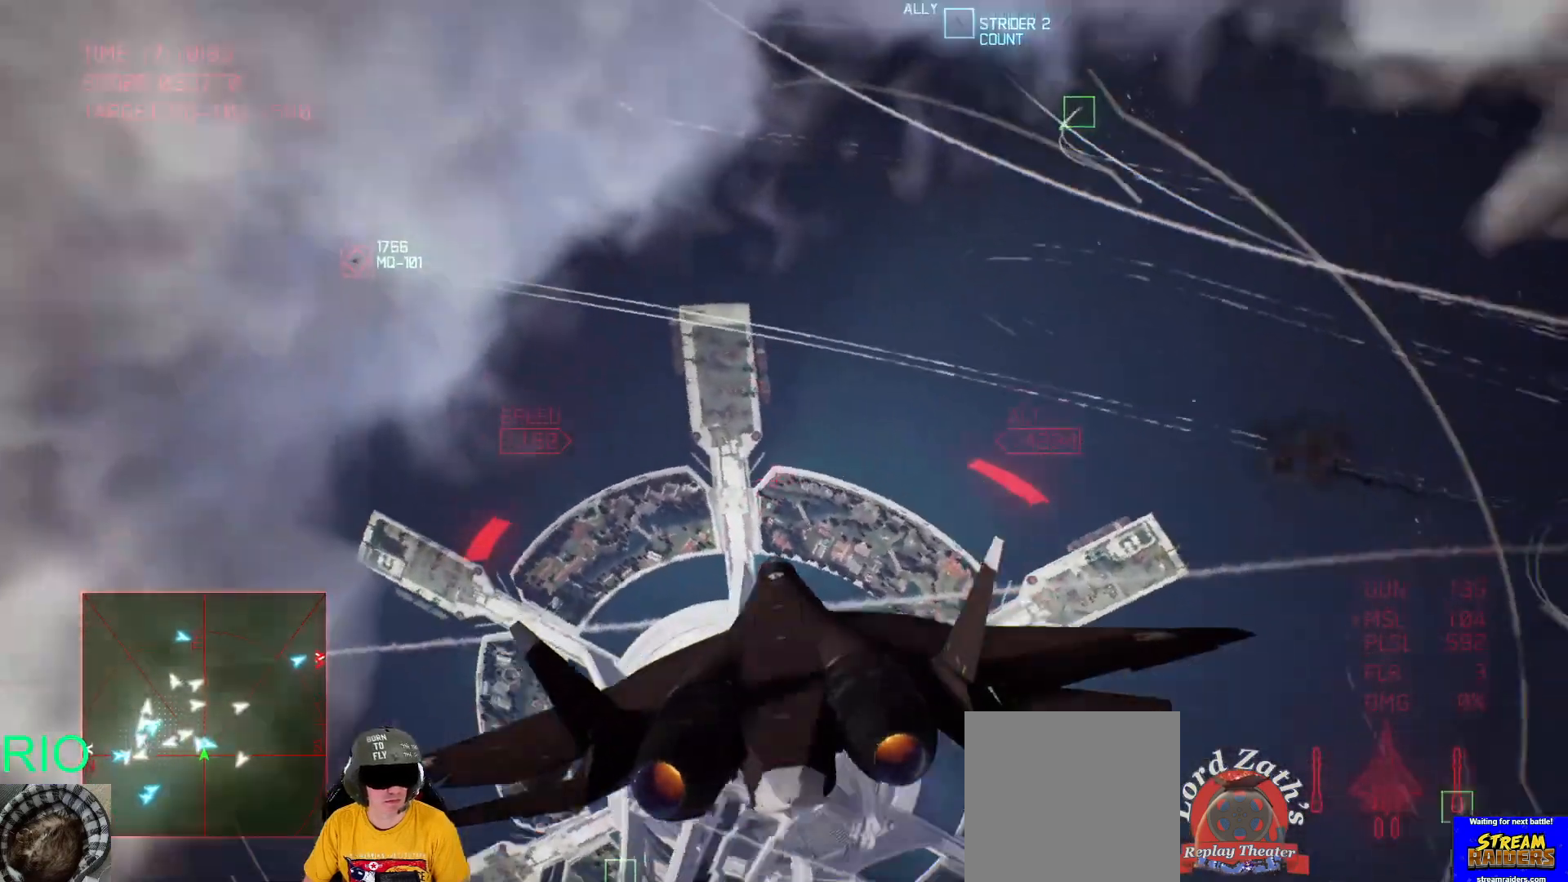
{"buttons": ["R2"], "left_stick": "down-right", "right_stick": "center", "events": [[250, "L1", "up"], [250, "left_stick", "down-right"], [283, "R2", "down"]]}
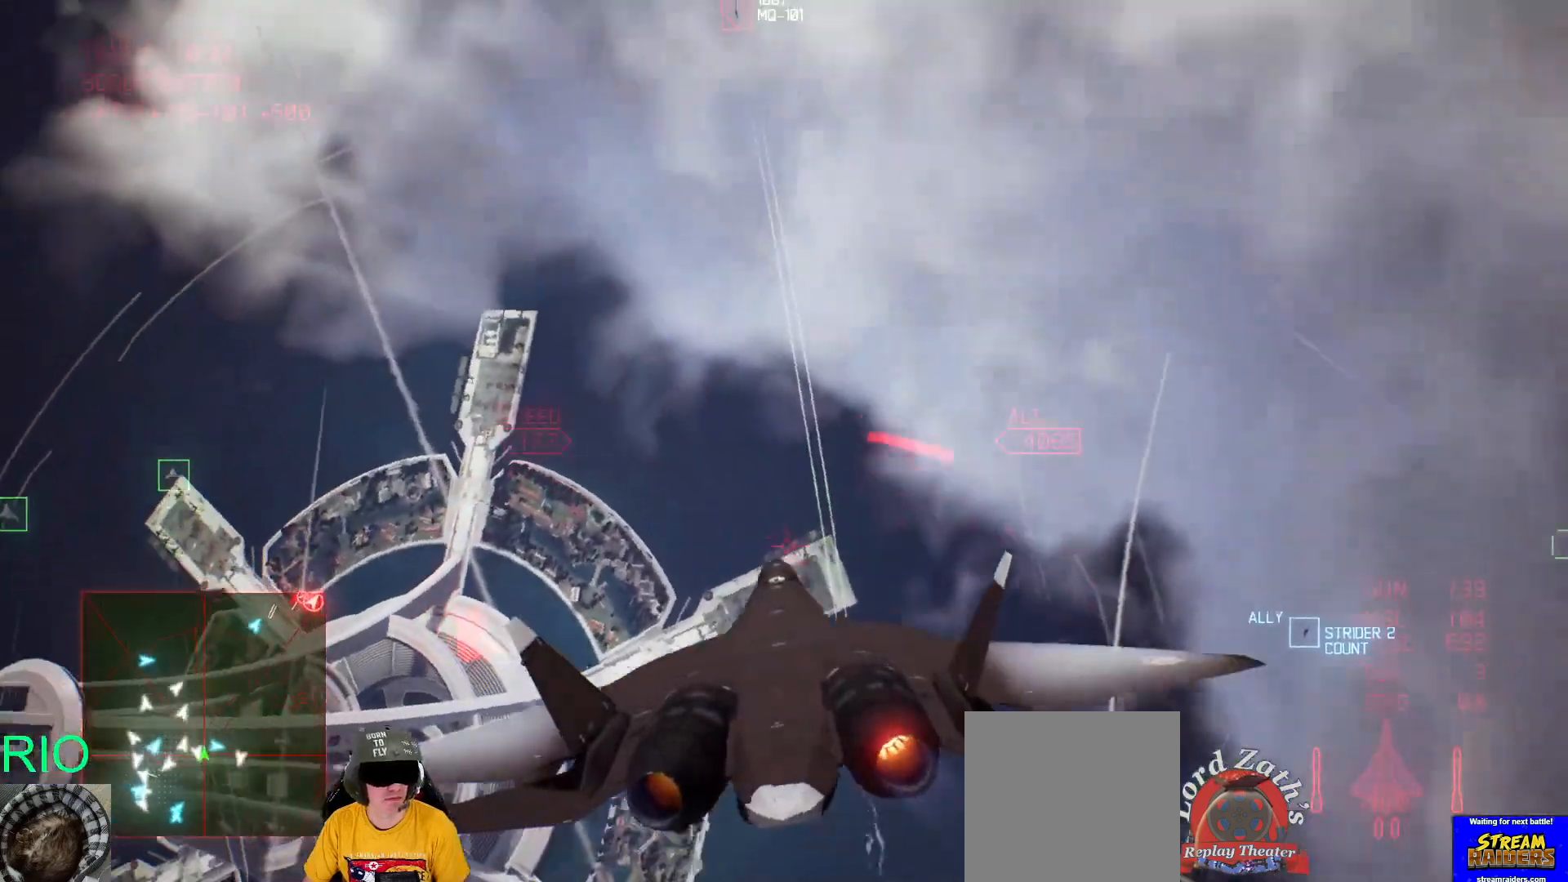
{"buttons": ["R1", "R2"], "left_stick": "down", "right_stick": "center", "events": [[217, "R1", "down"], [300, "left_stick", "down"]]}
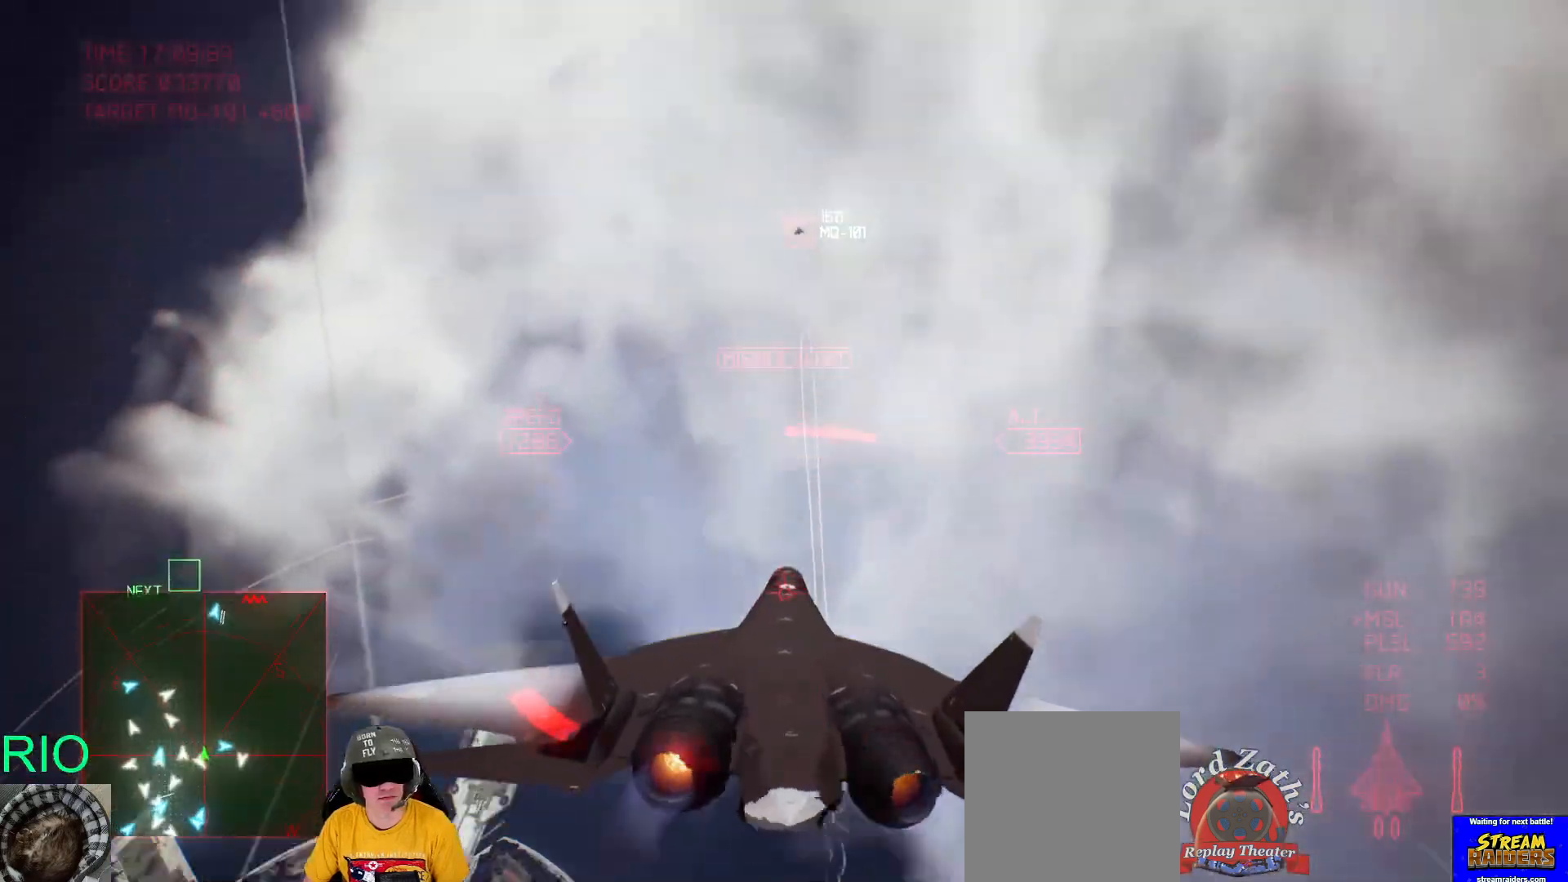
{"buttons": ["B", "R2"], "left_stick": "up", "right_stick": "center", "events": [[33, "left_stick", "down-left"], [50, "R1", "up"], [383, "left_stick", "center"], [417, "B", "down"], [500, "left_stick", "up"]]}
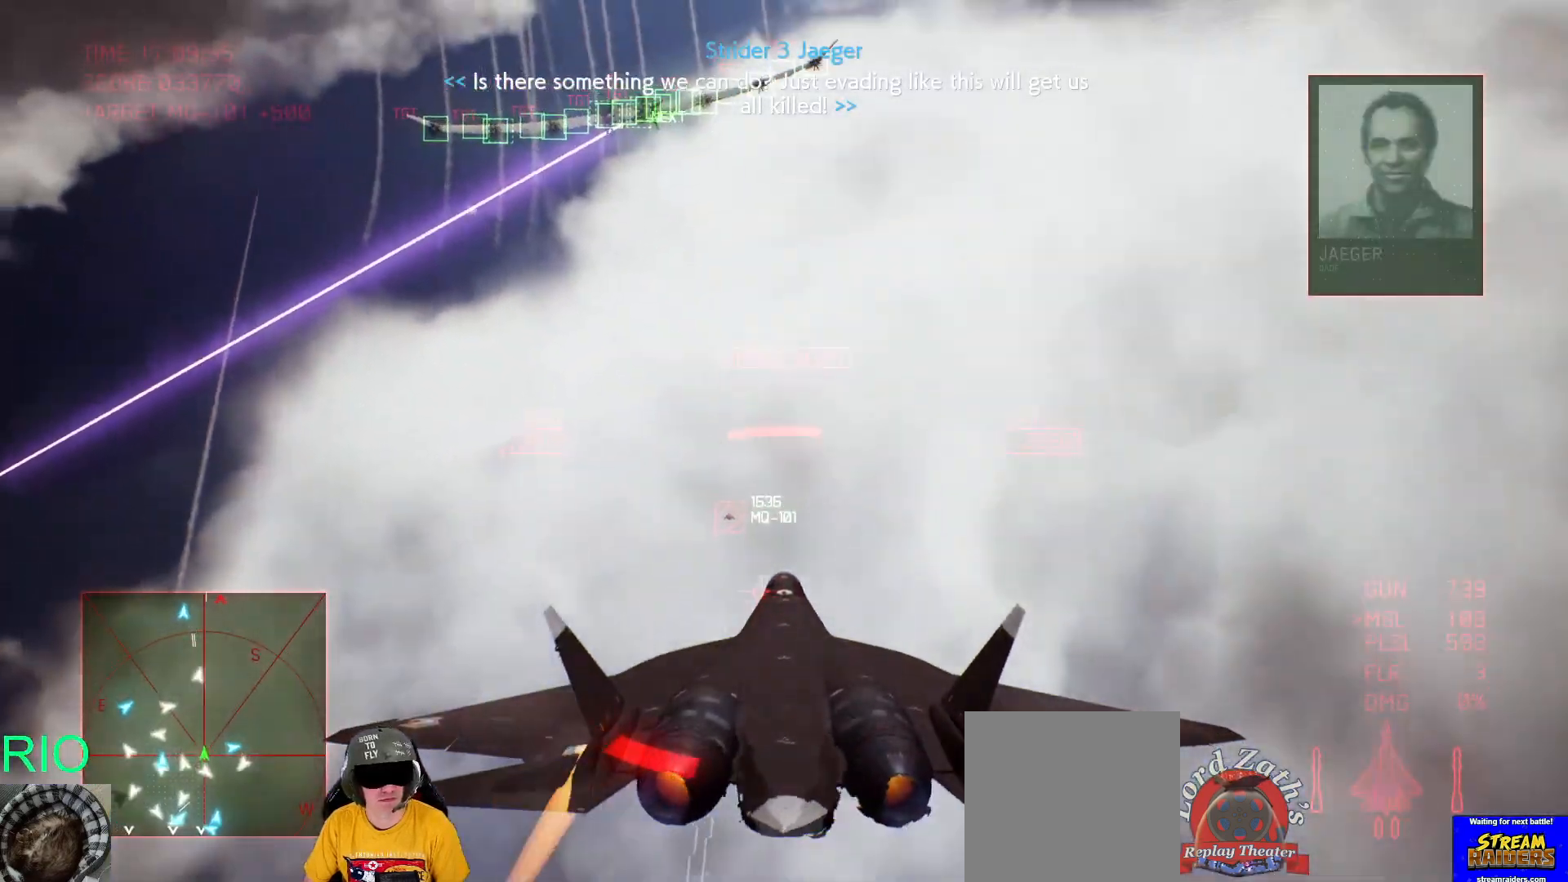
{"buttons": ["R2"], "left_stick": "right", "right_stick": "center", "events": [[17, "B", "up"], [117, "B", "down"], [133, "left_stick", "up-right"], [183, "B", "up"], [267, "B", "down"], [350, "B", "up"], [400, "left_stick", "center"], [483, "left_stick", "right"]]}
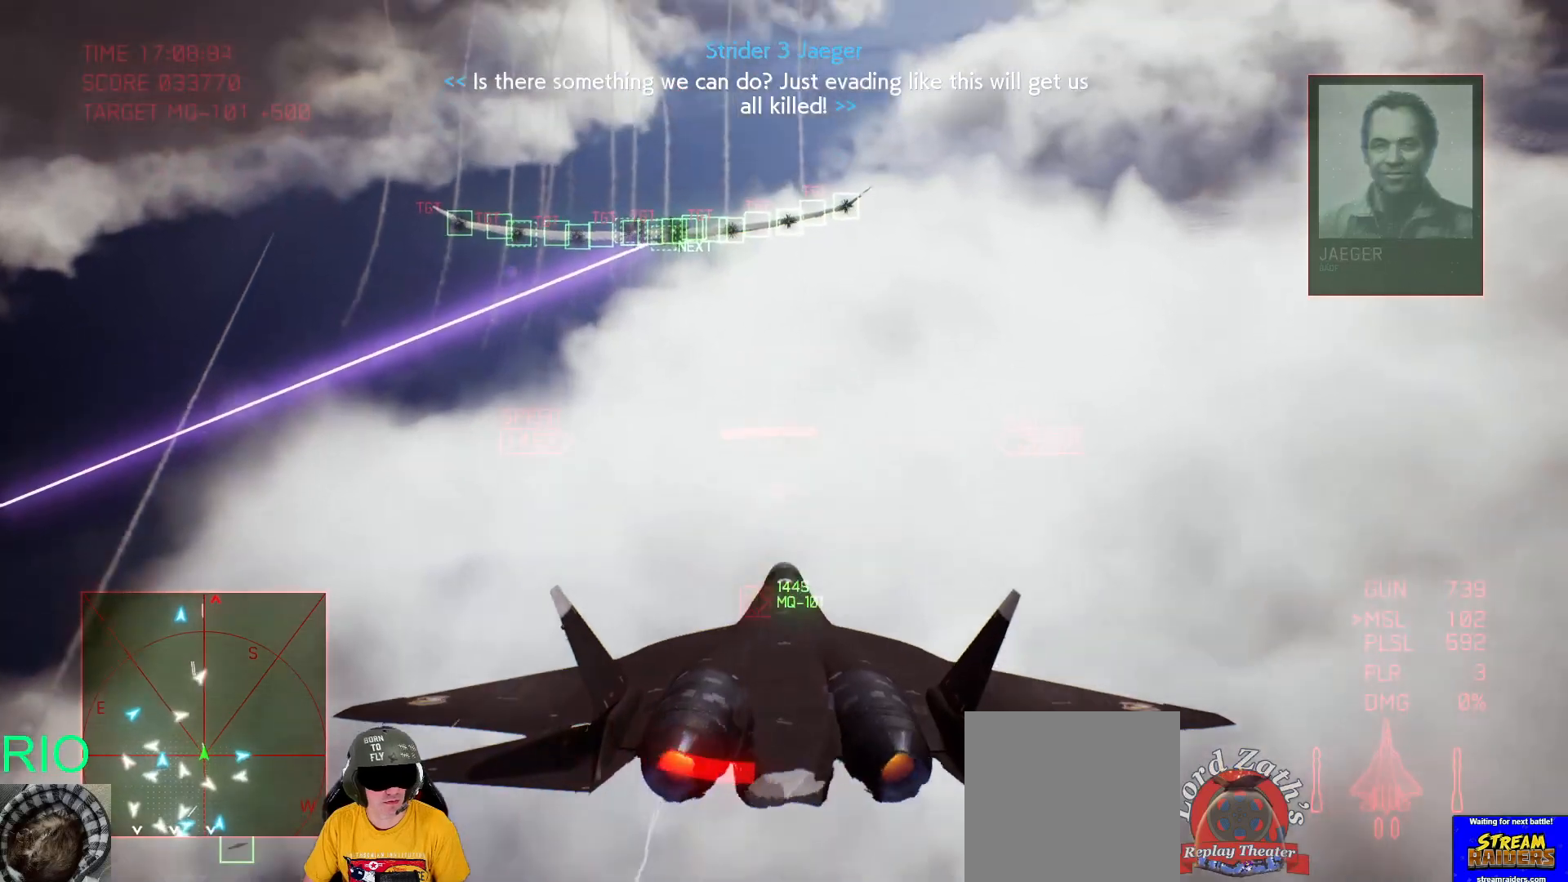
{"buttons": ["R1", "R2"], "left_stick": "down-right", "right_stick": "center", "events": [[33, "X", "down"], [150, "X", "up"], [317, "left_stick", "down-right"], [350, "R1", "down"]]}
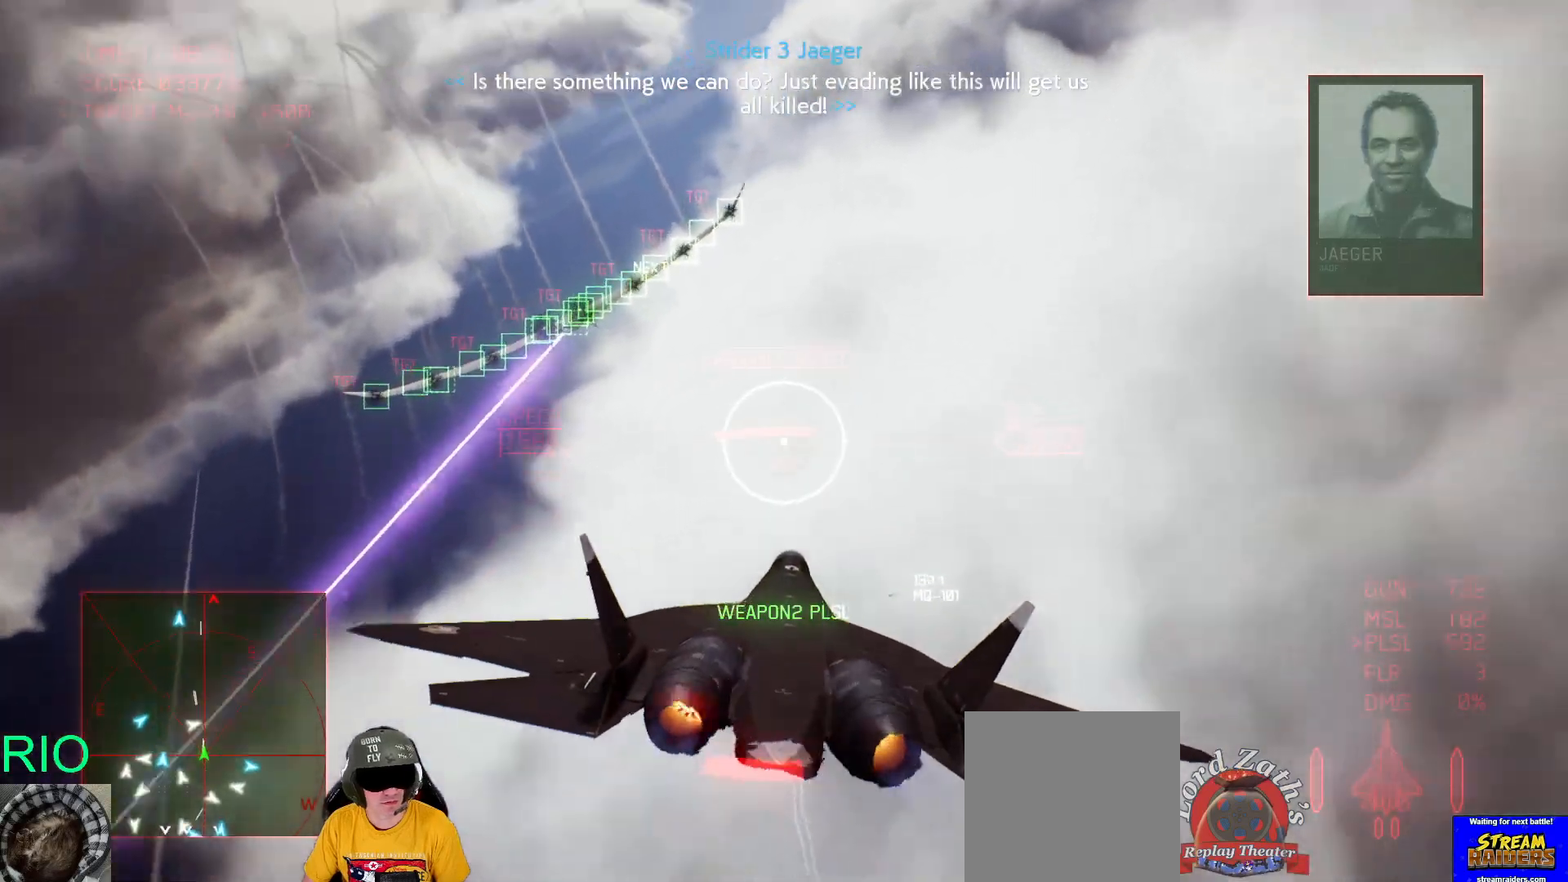
{"buttons": ["R2"], "left_stick": "down", "right_stick": "center", "events": [[150, "left_stick", "down"], [267, "R1", "up"], [350, "X", "down"], [500, "X", "up"]]}
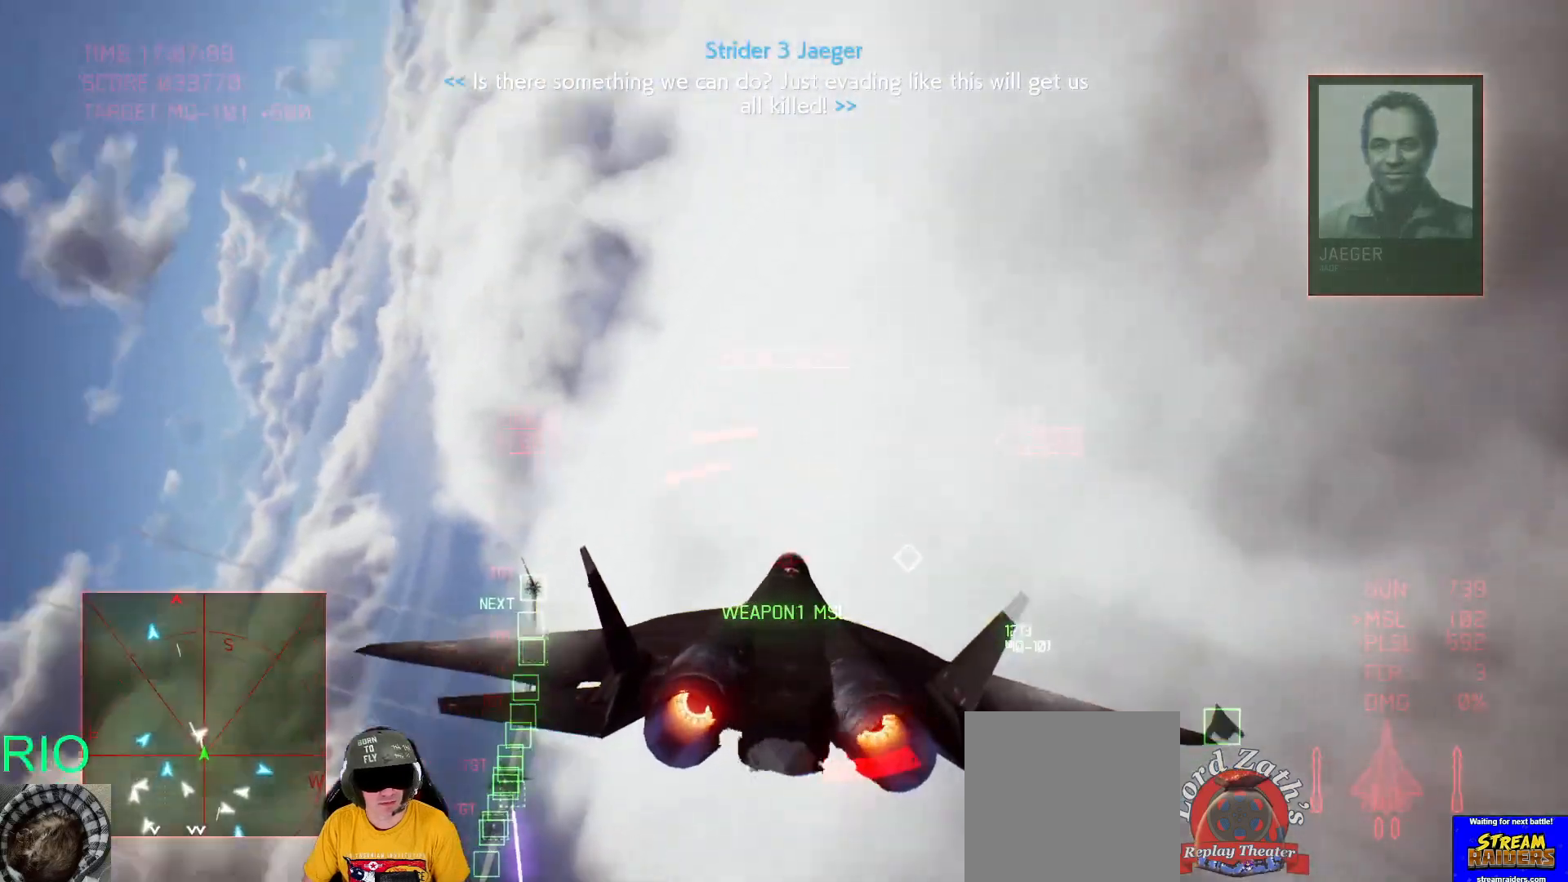
{"buttons": ["R1", "R2"], "left_stick": "down", "right_stick": "center", "events": [[283, "R1", "down"]]}
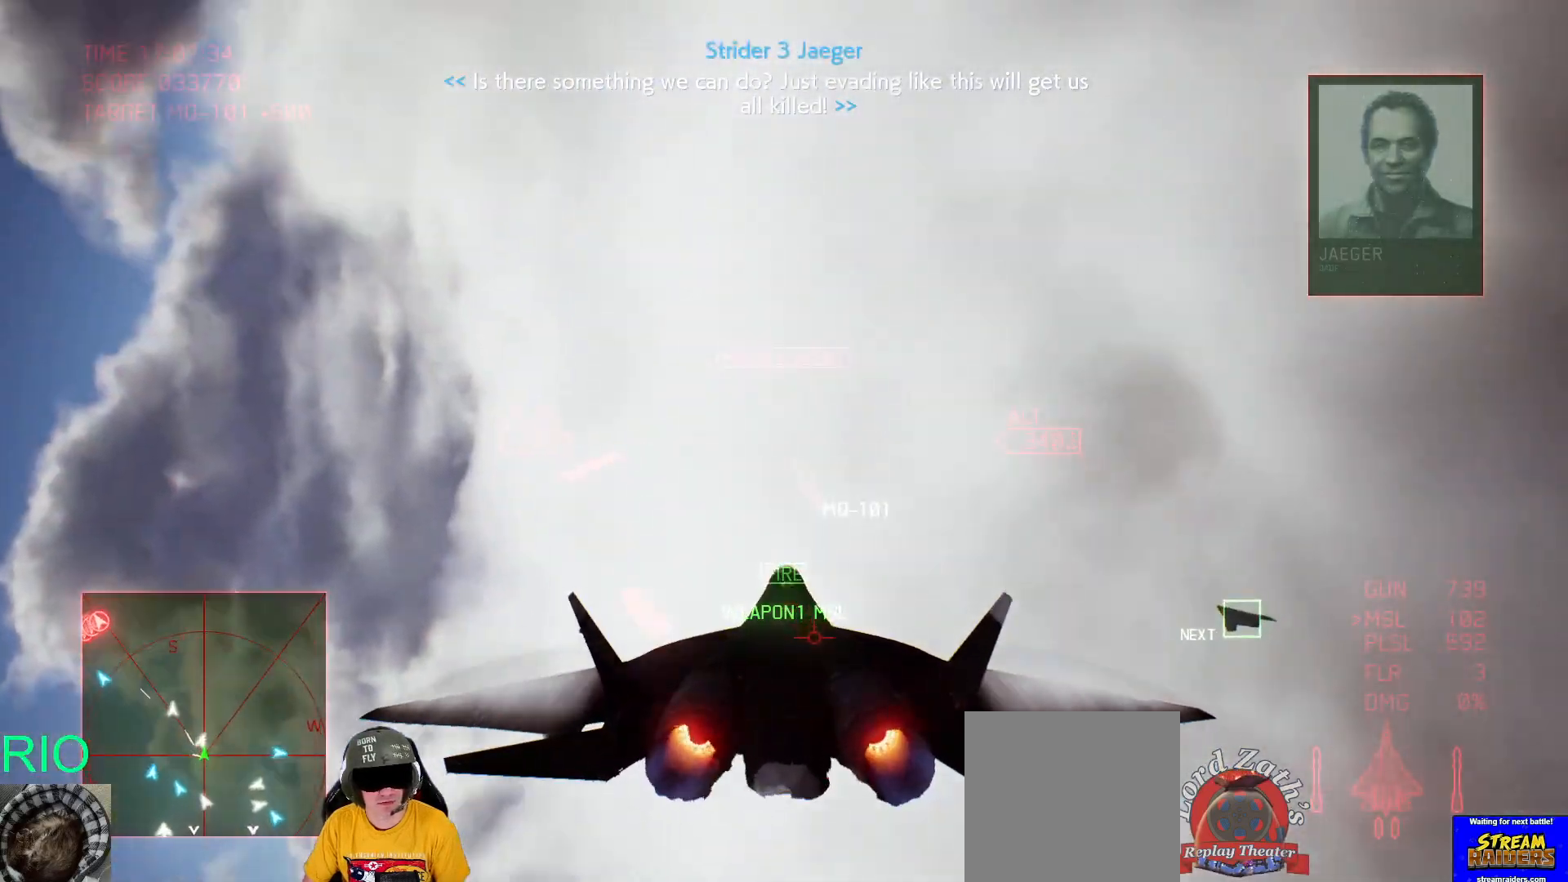
{"buttons": ["R1", "R2"], "left_stick": "down-right", "right_stick": "center", "events": [[383, "left_stick", "down-right"]]}
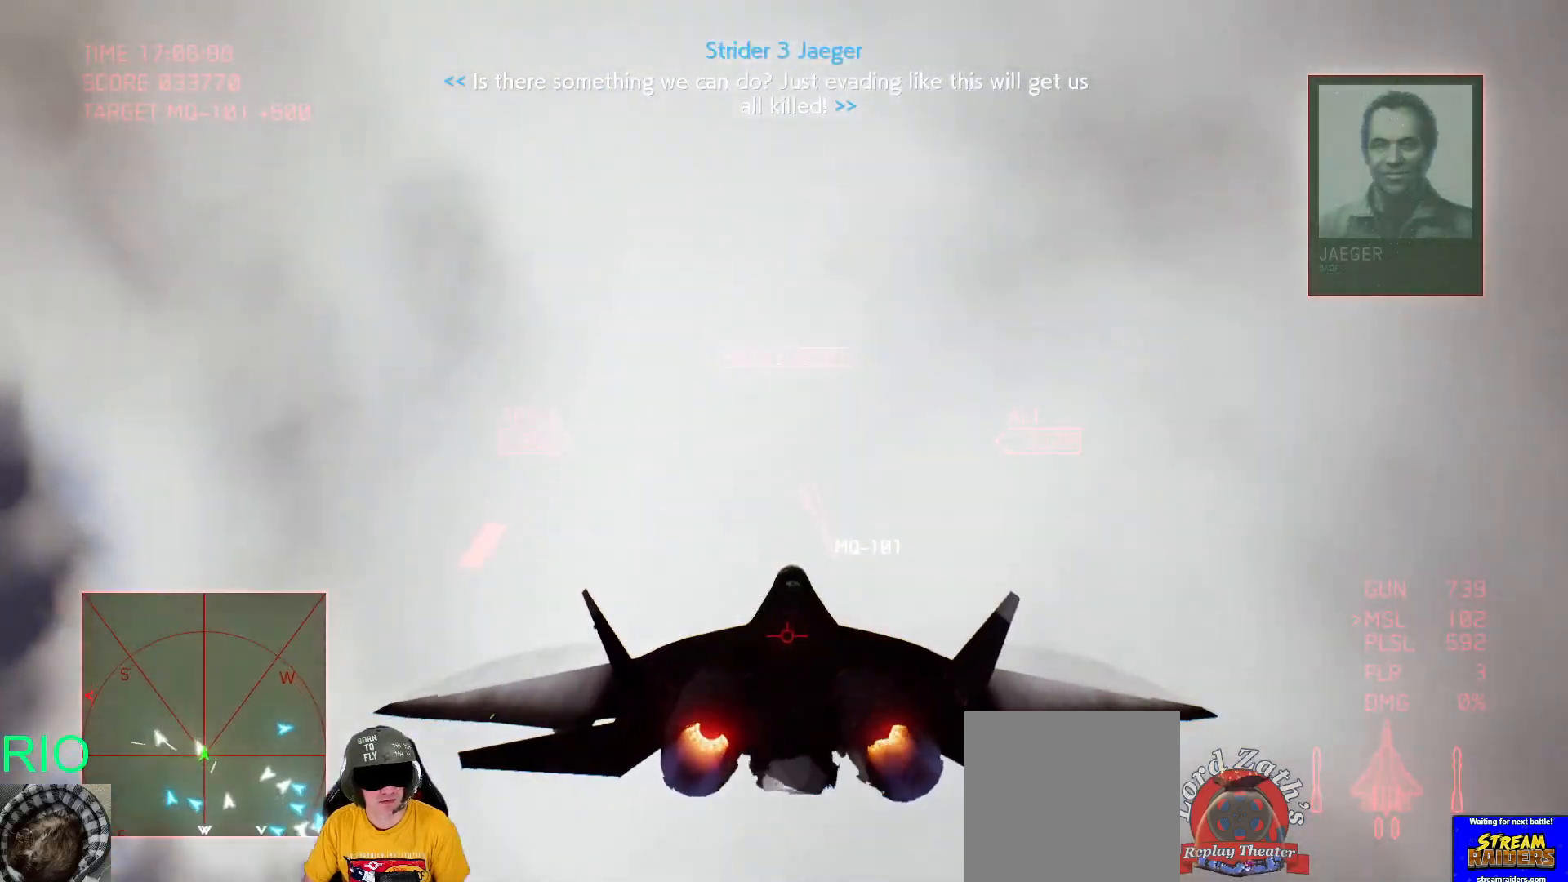
{"buttons": ["R1", "R2"], "left_stick": "down-right", "right_stick": "center", "events": []}
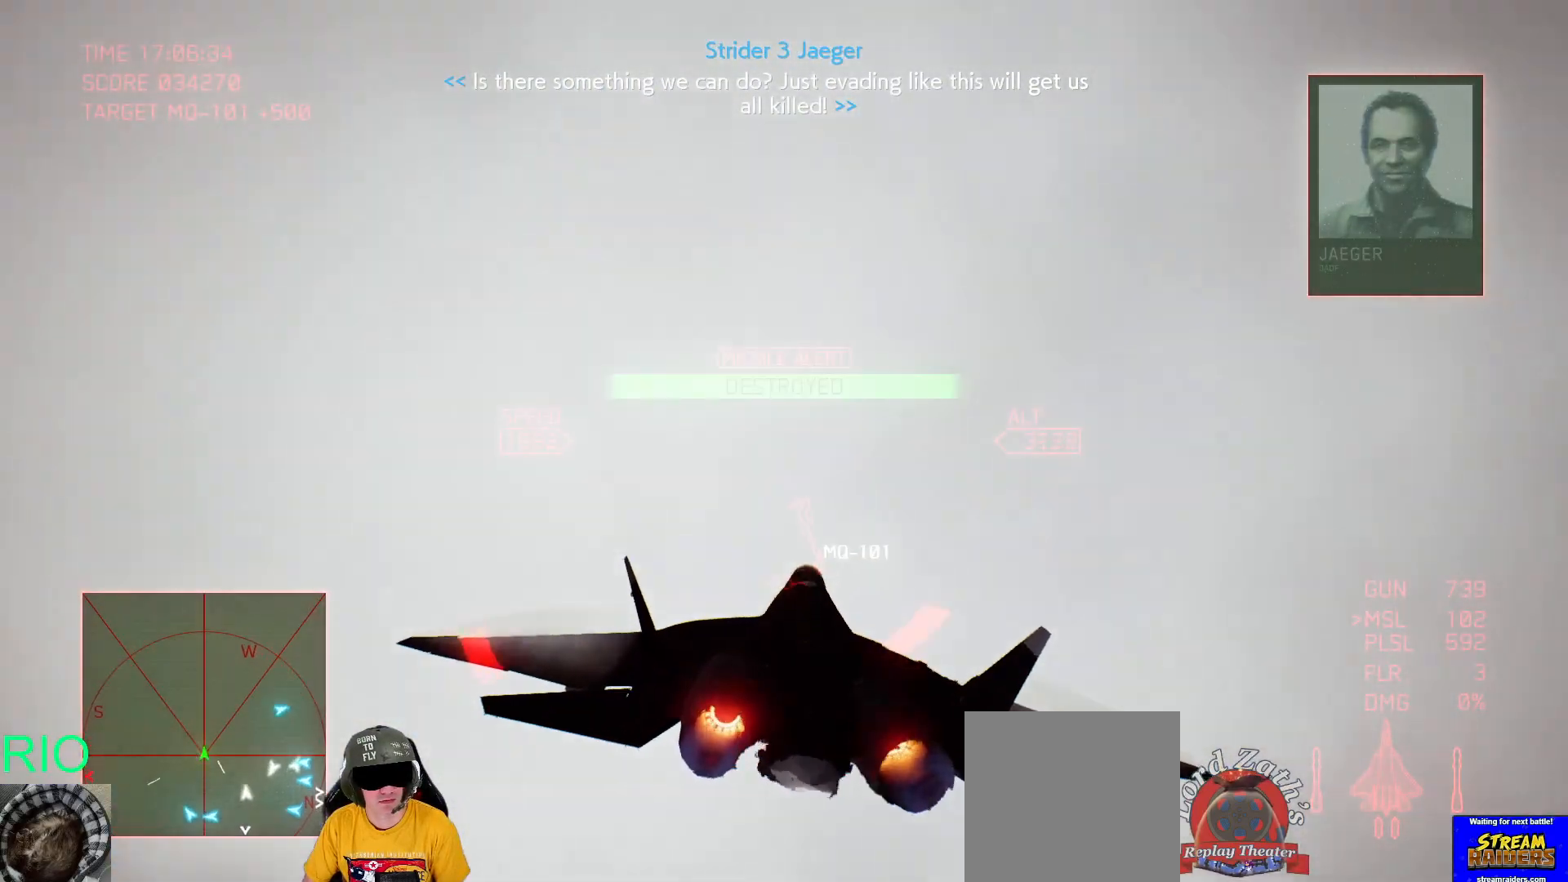
{"buttons": ["R1", "R2"], "left_stick": "down", "right_stick": "center", "events": [[400, "left_stick", "down"]]}
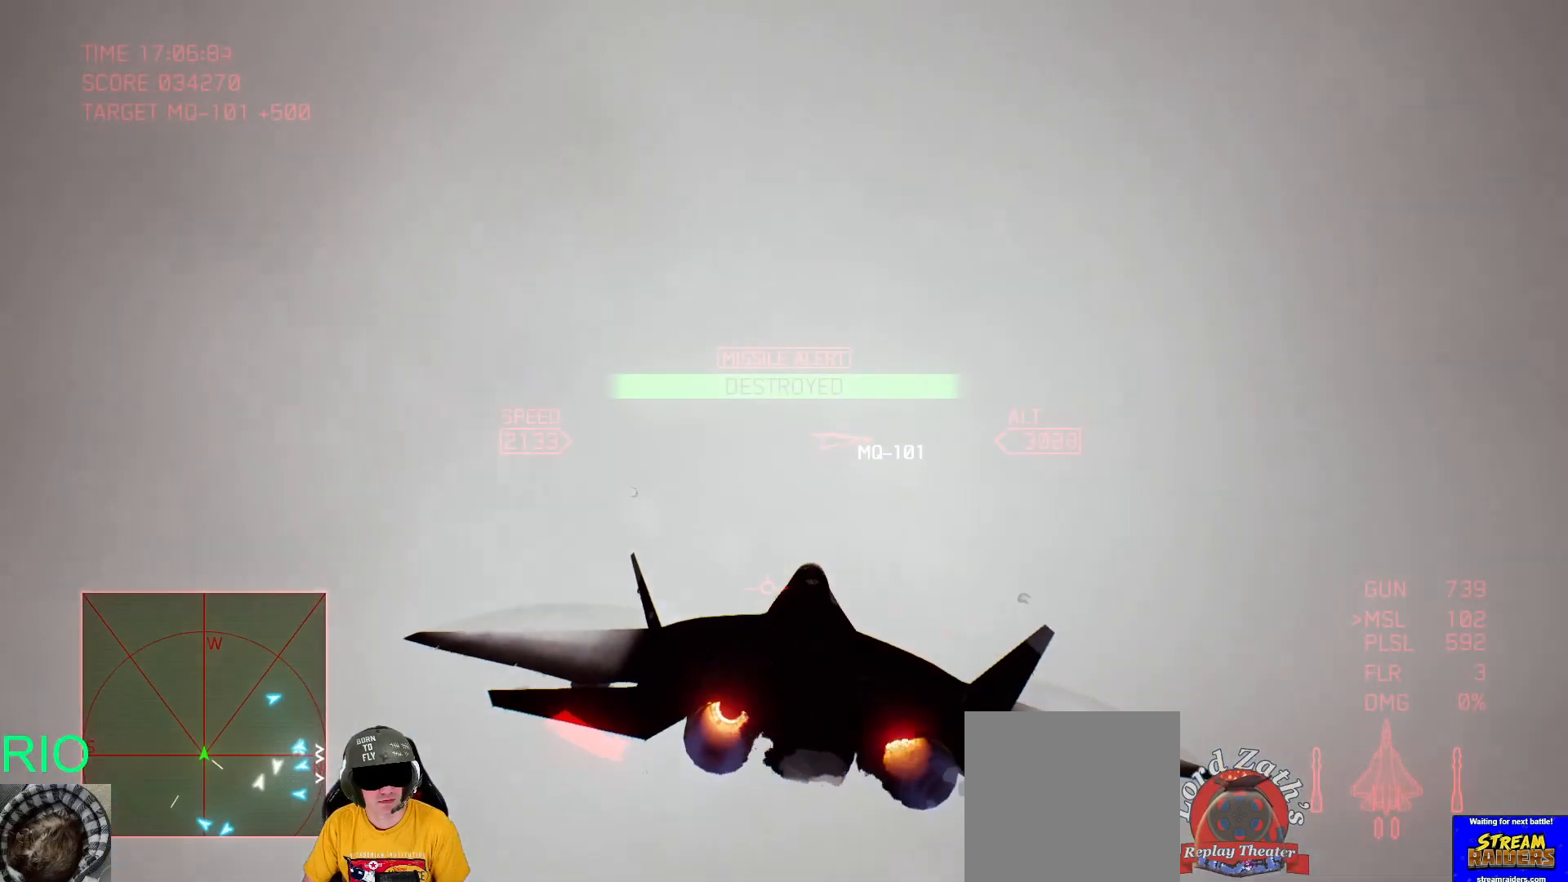
{"buttons": ["L2", "R1"], "left_stick": "down-right", "right_stick": "center", "events": [[150, "left_stick", "down-right"], [200, "L2", "down"], [250, "R2", "up"]]}
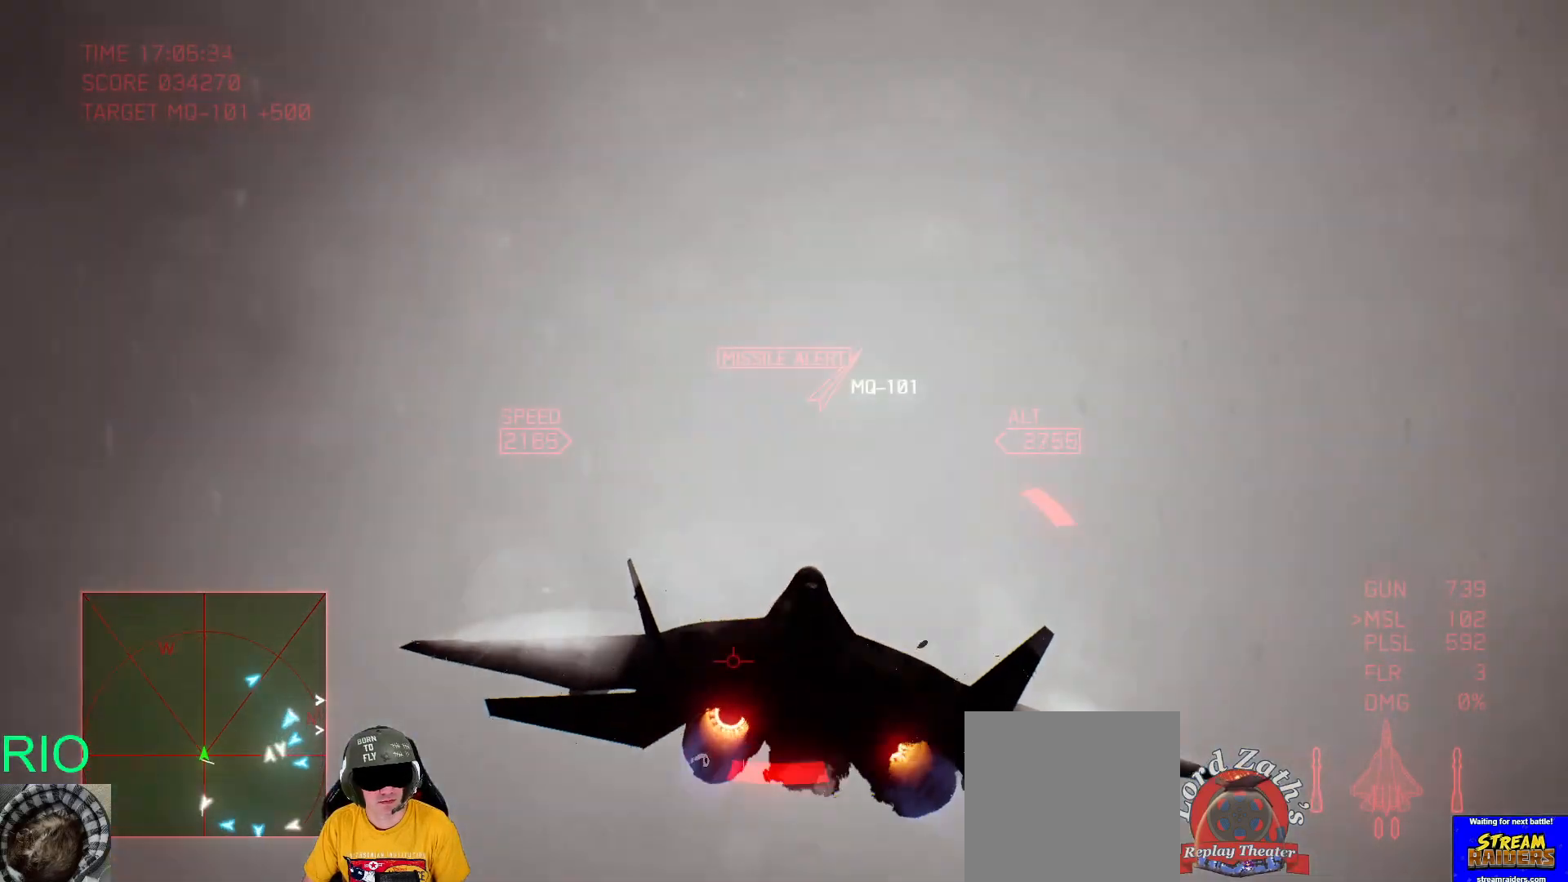
{"buttons": ["L2", "R1"], "left_stick": "down-right", "right_stick": "center", "events": []}
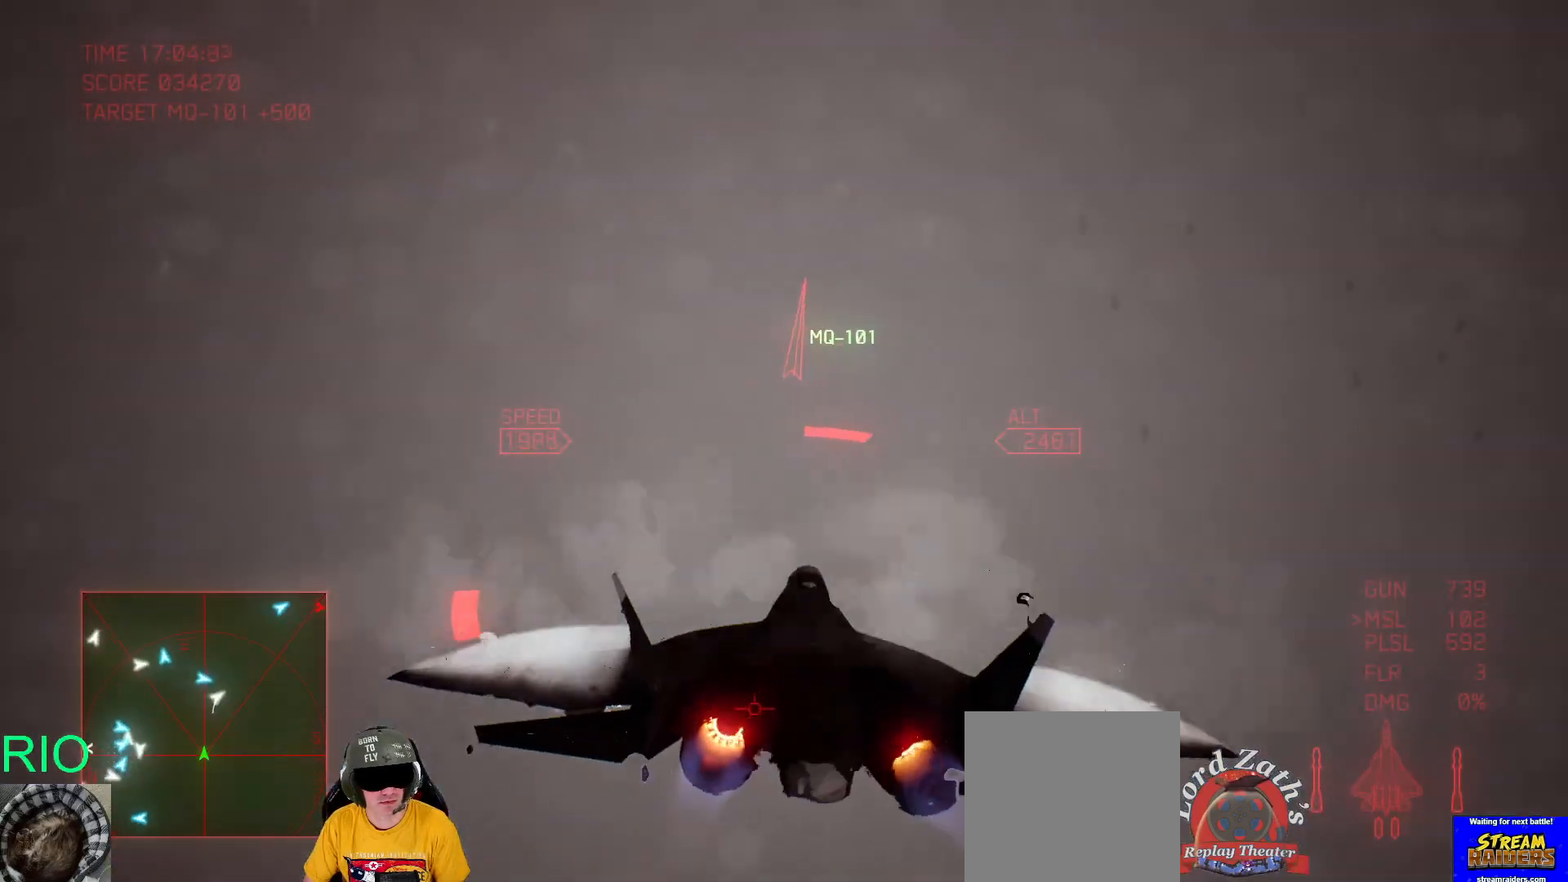
{"buttons": ["L2", "R1"], "left_stick": "down", "right_stick": "center", "events": [[50, "left_stick", "down"]]}
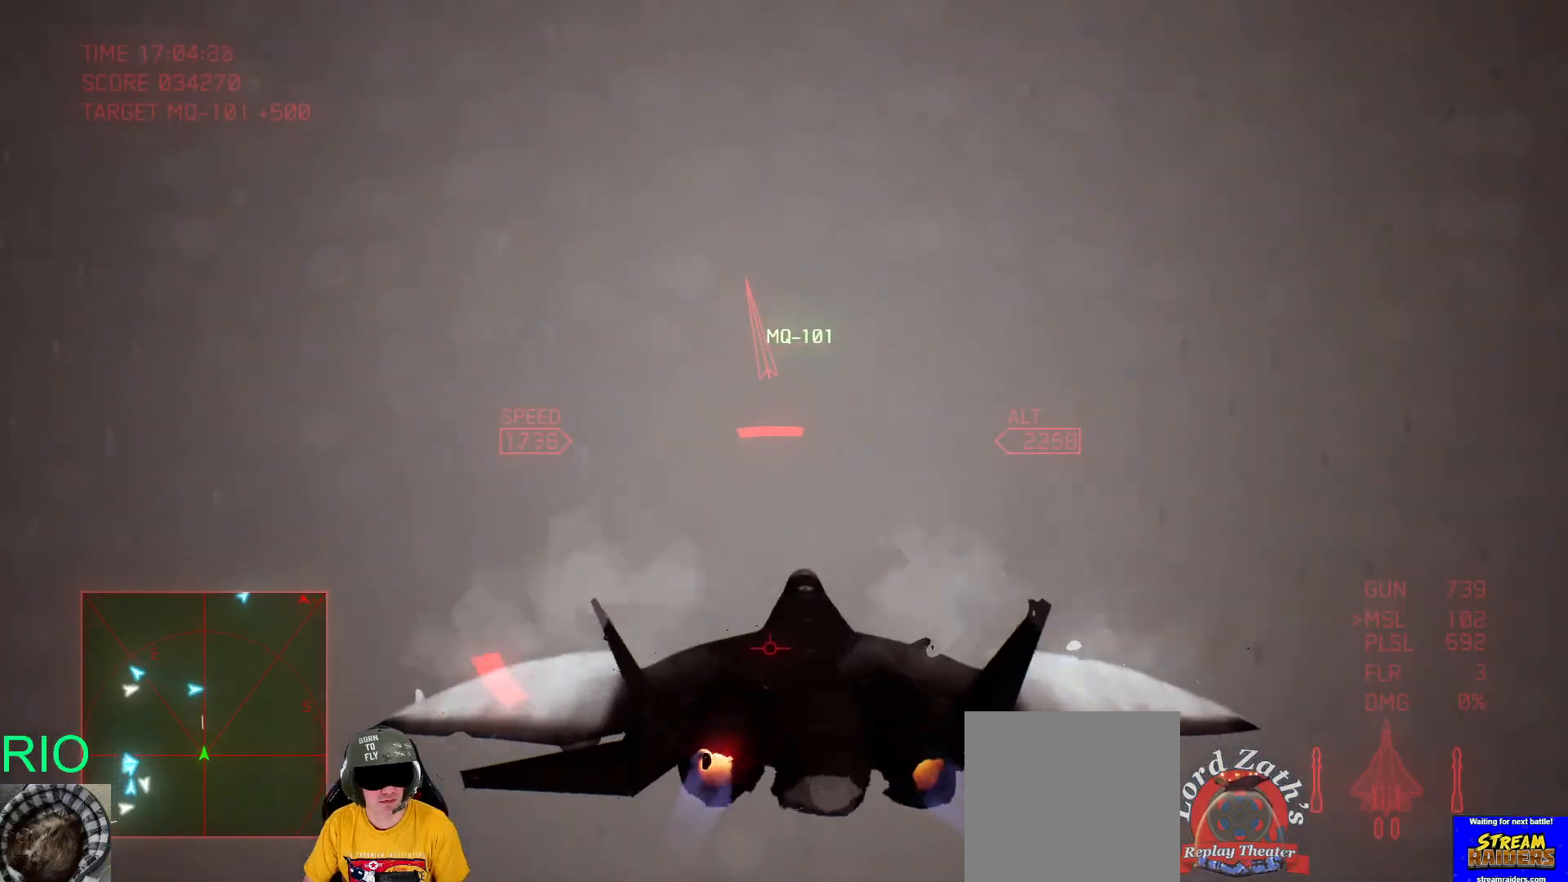
{"buttons": ["R2"], "left_stick": "down", "right_stick": "center", "events": [[33, "L2", "up"], [83, "left_stick", "down-left"], [150, "R2", "down"], [217, "R1", "up"], [300, "left_stick", "down"]]}
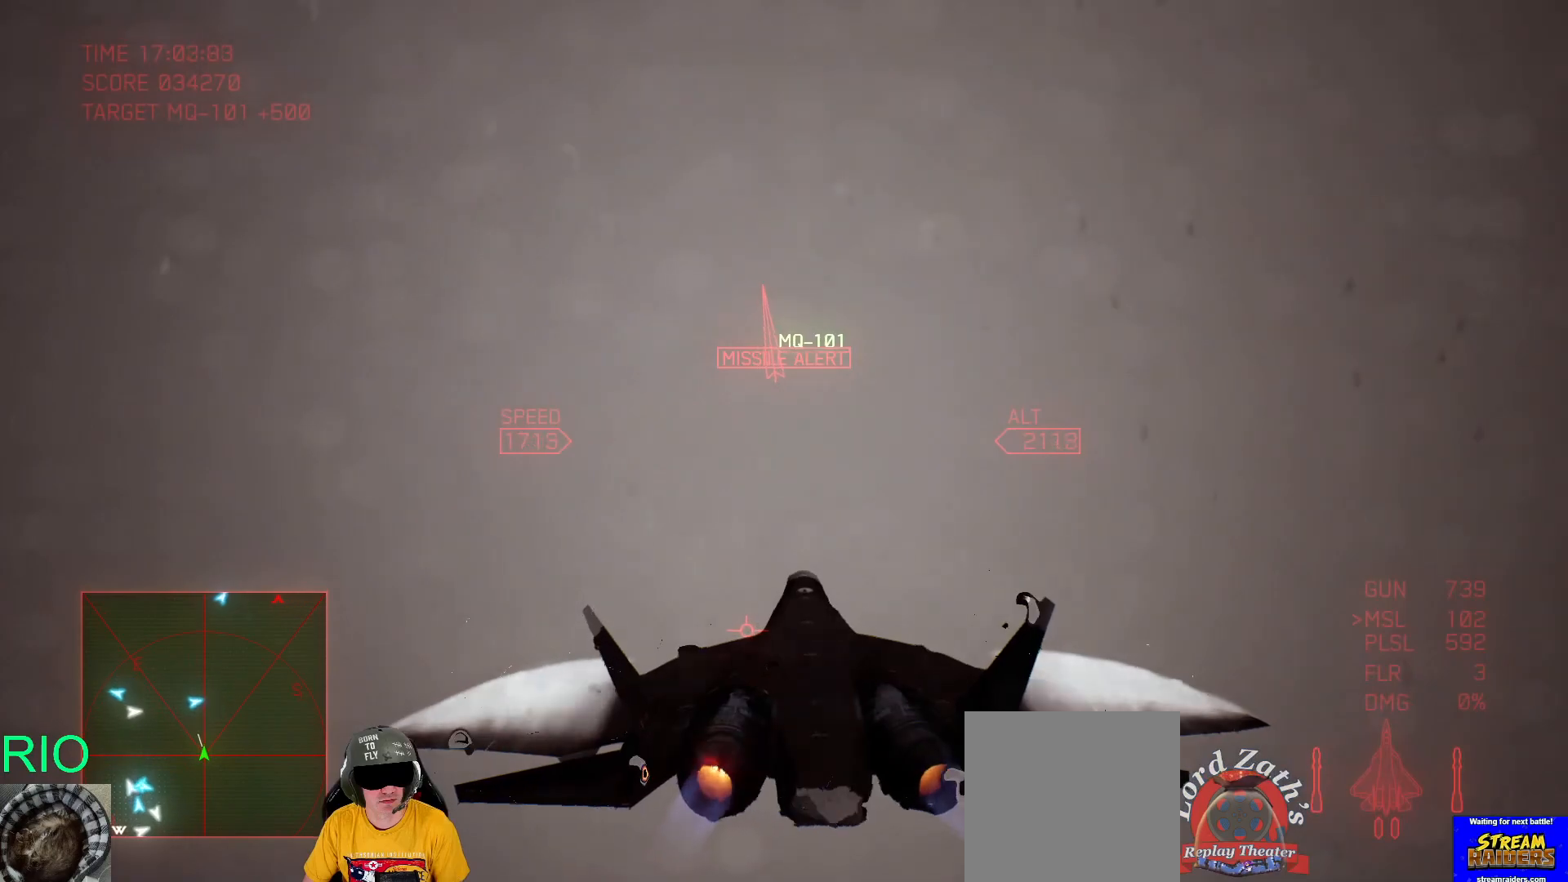
{"buttons": ["R2"], "left_stick": "down", "right_stick": "center", "events": []}
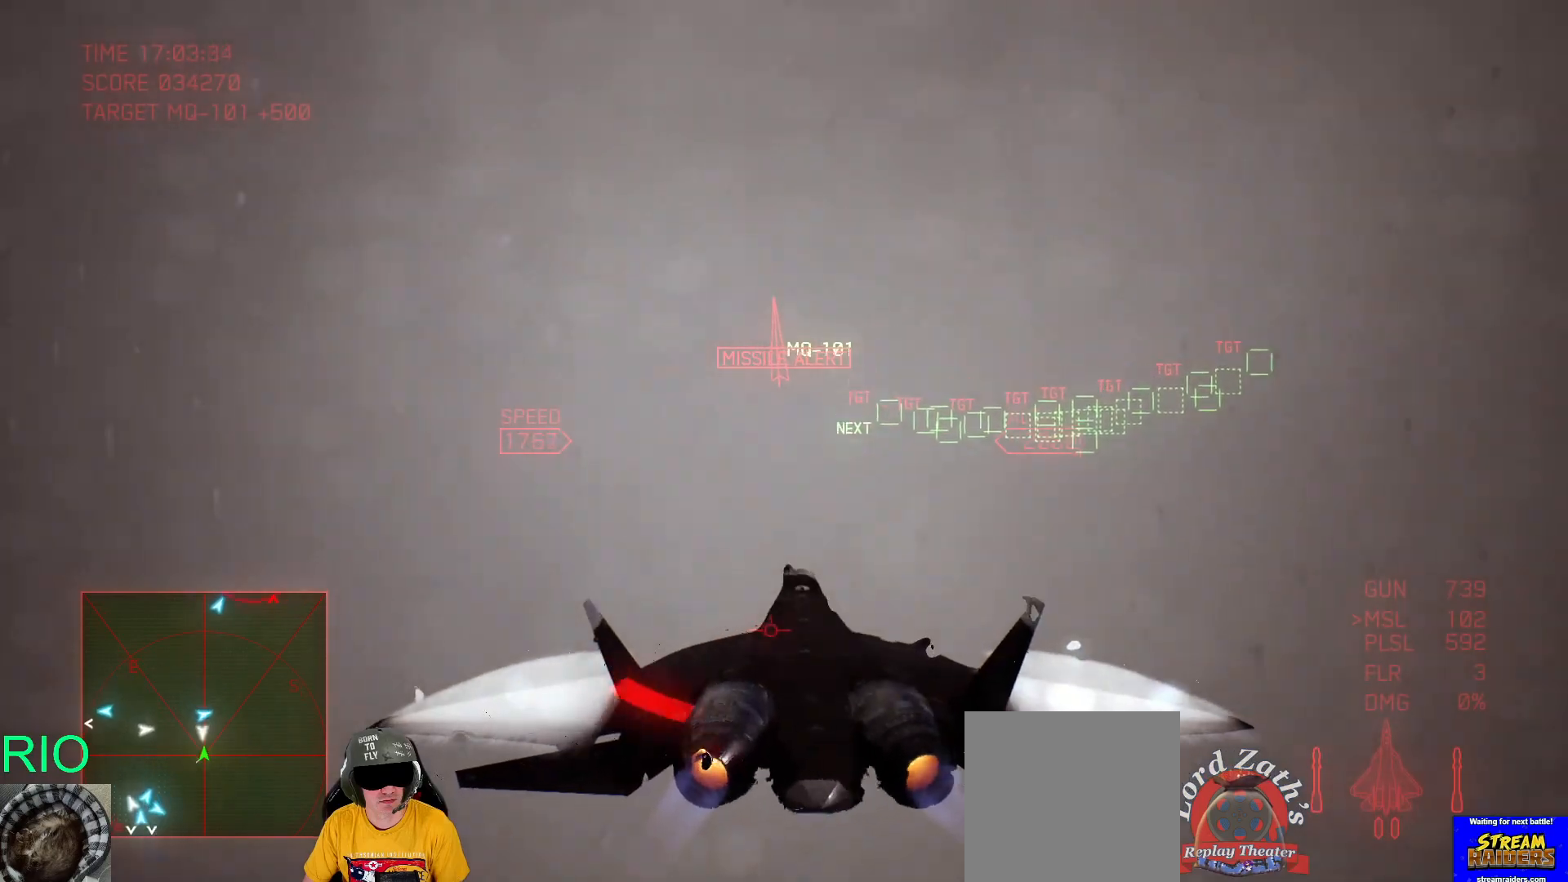
{"buttons": ["R2"], "left_stick": "down", "right_stick": "center", "events": []}
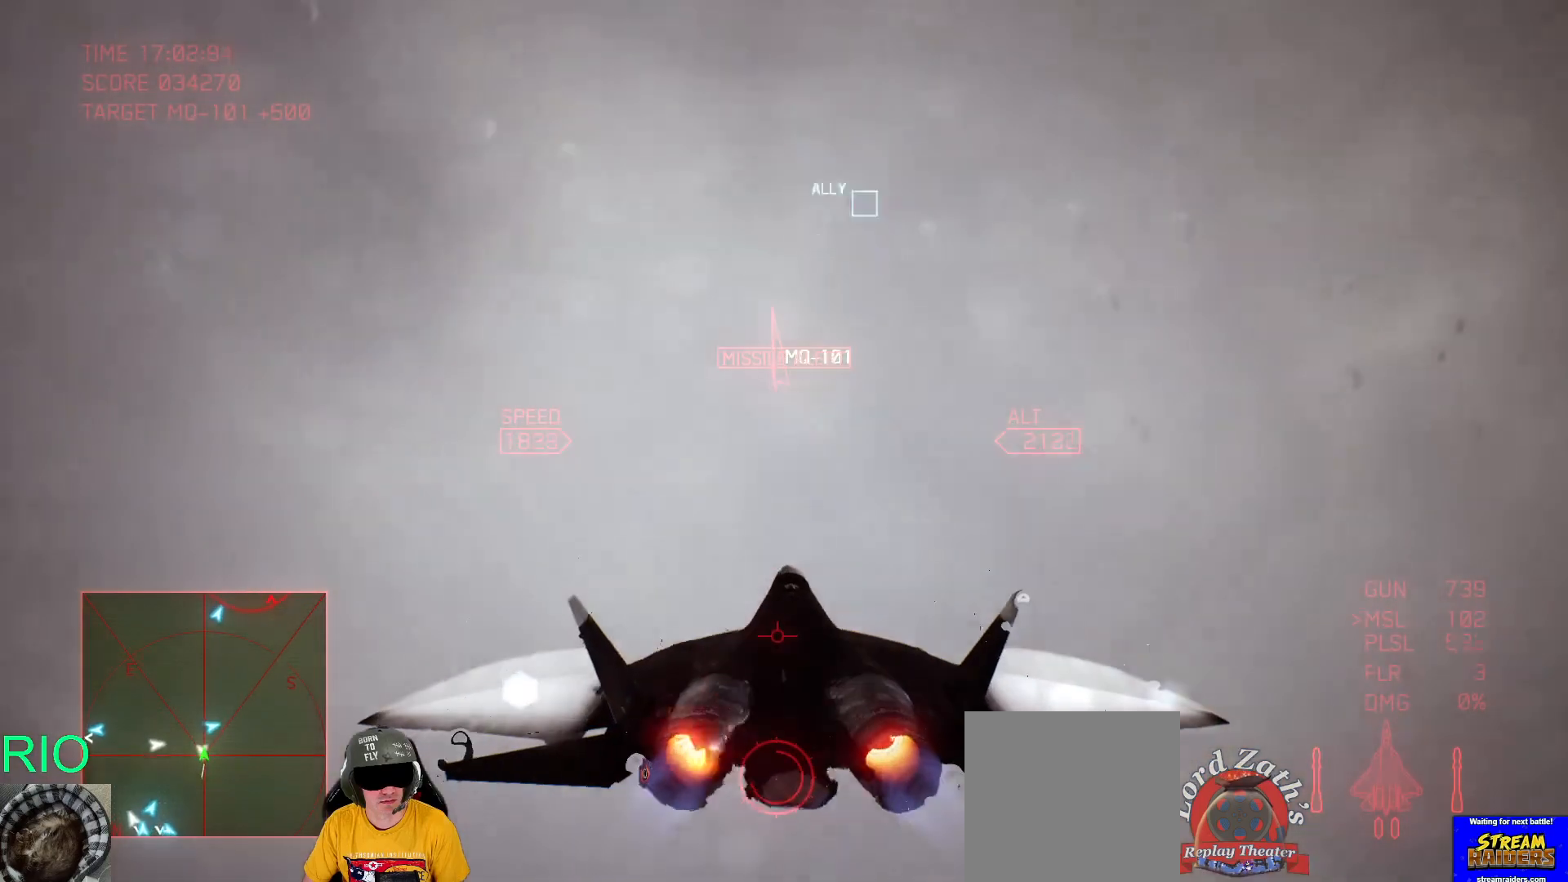
{"buttons": ["R2"], "left_stick": "down", "right_stick": "center", "events": [[367, "left_stick", "down-left"], [483, "left_stick", "down"]]}
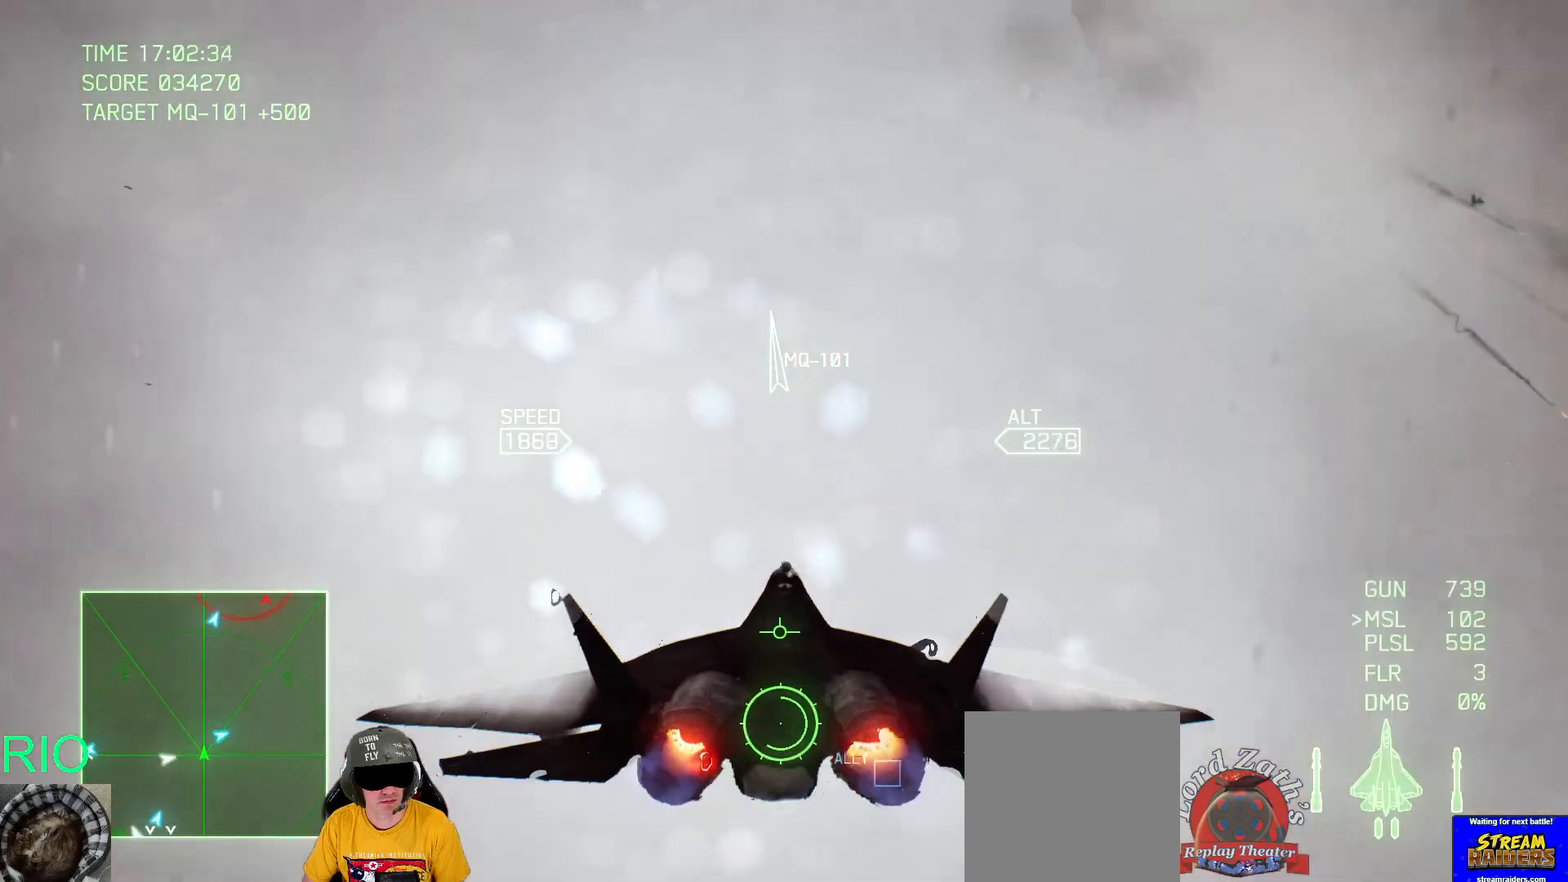
{"buttons": ["L2"], "left_stick": "down", "right_stick": "center", "events": [[167, "L2", "down"], [217, "R2", "up"]]}
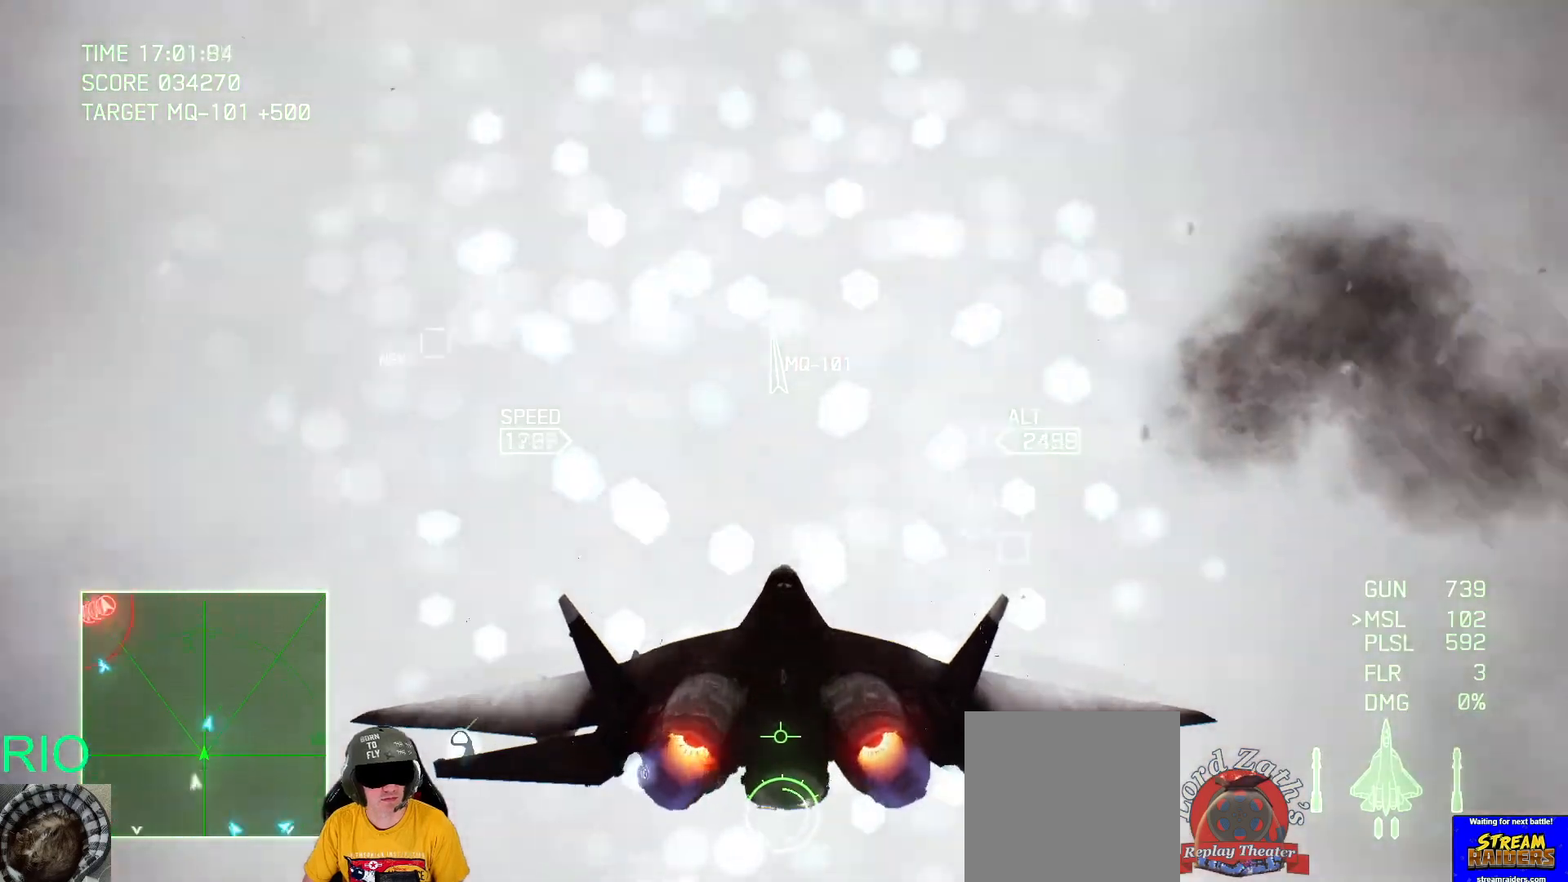
{"buttons": ["L2"], "left_stick": "down", "right_stick": "center", "events": []}
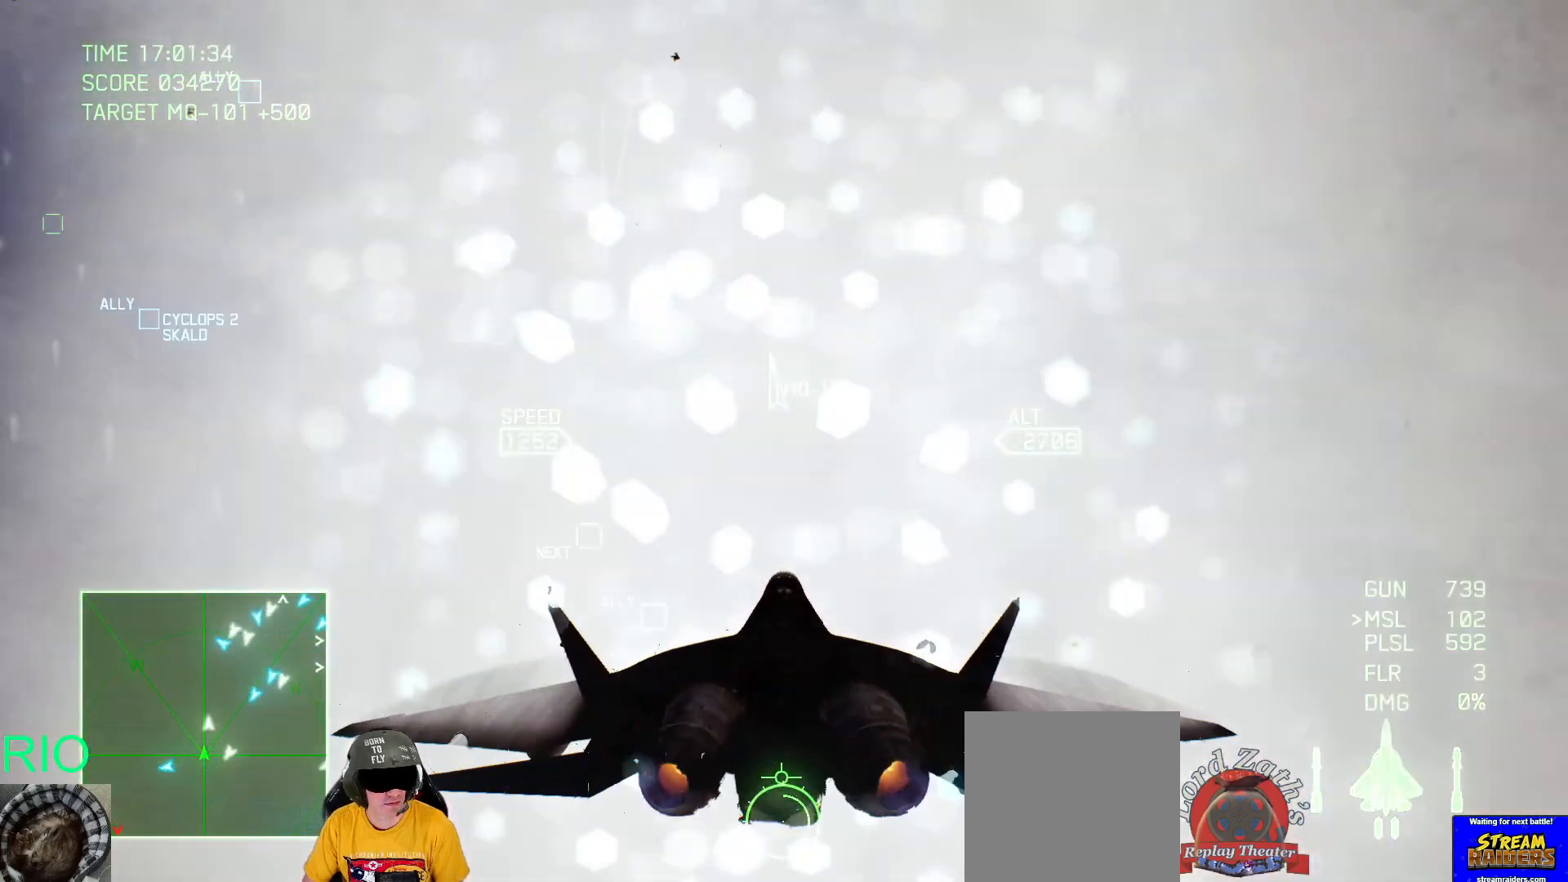
{"buttons": ["L2"], "left_stick": "down", "right_stick": "center", "events": []}
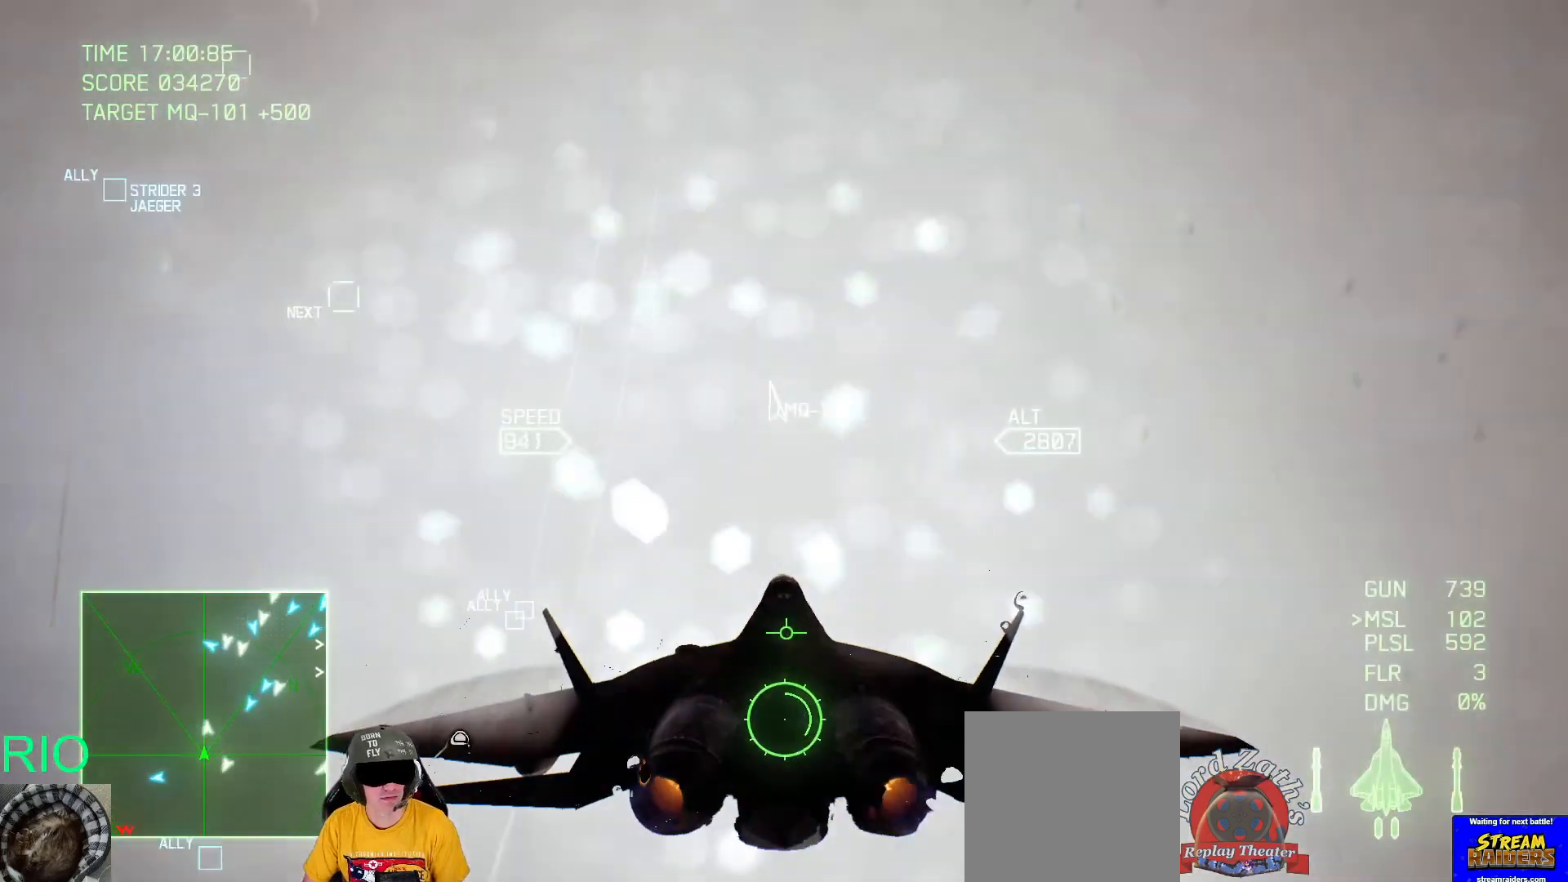
{"buttons": ["R2"], "left_stick": "center", "right_stick": "center", "events": [[117, "left_stick", "left"], [167, "L2", "up"], [183, "R2", "down"], [350, "left_stick", "down"], [450, "left_stick", "center"]]}
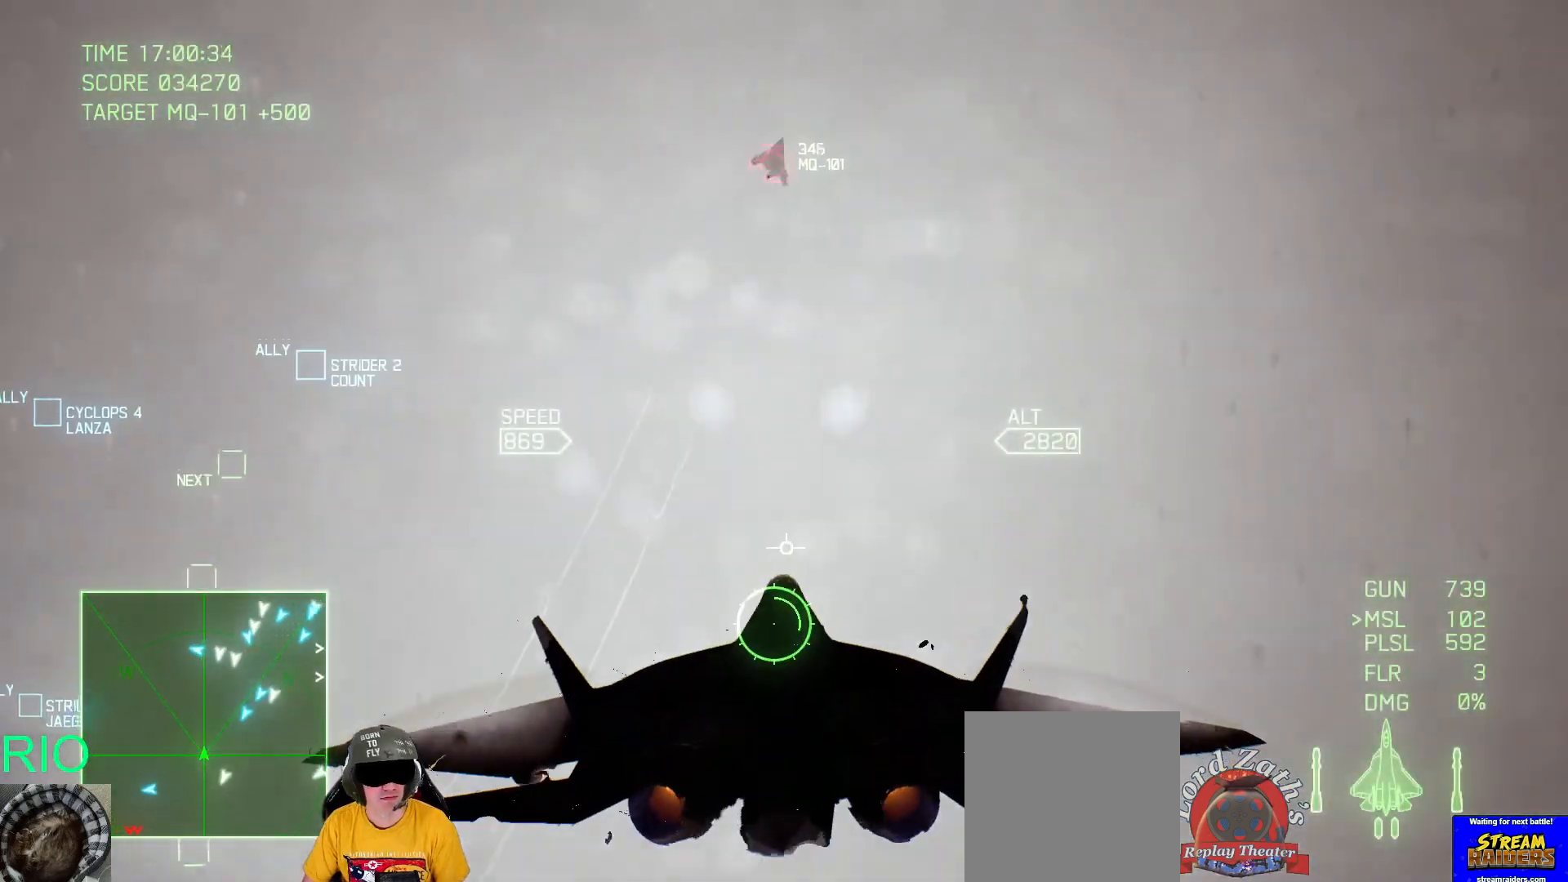
{"buttons": [], "left_stick": "down", "right_stick": "center", "events": [[50, "left_stick", "down"], [150, "R2", "up"], [150, "left_stick", "down-right"], [483, "left_stick", "down"]]}